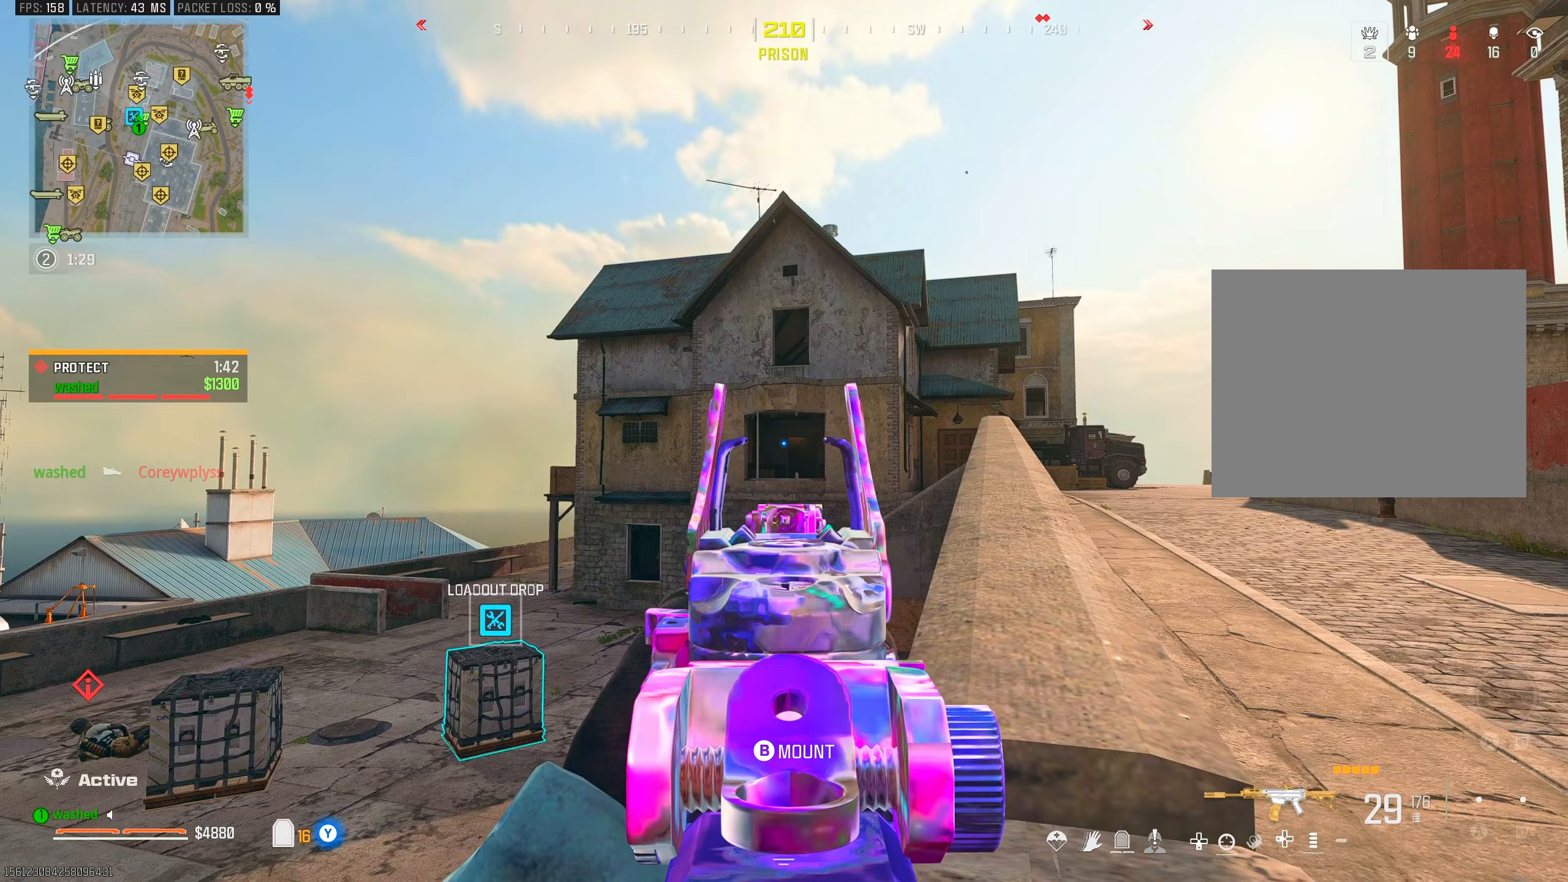
Gameplay with a controller (PlayStation layout); each line is a JSON object with the inputs held at the frame after it. "events" lists button and stick changes between this image and that frame as [ms after this image, input, new state], when the widget could be followed in between.
{"buttons": ["L1"], "left_stick": "right", "right_stick": "center", "events": [[267, "right_stick", "down"], [283, "left_stick", "right"], [333, "right_stick", "center"]]}
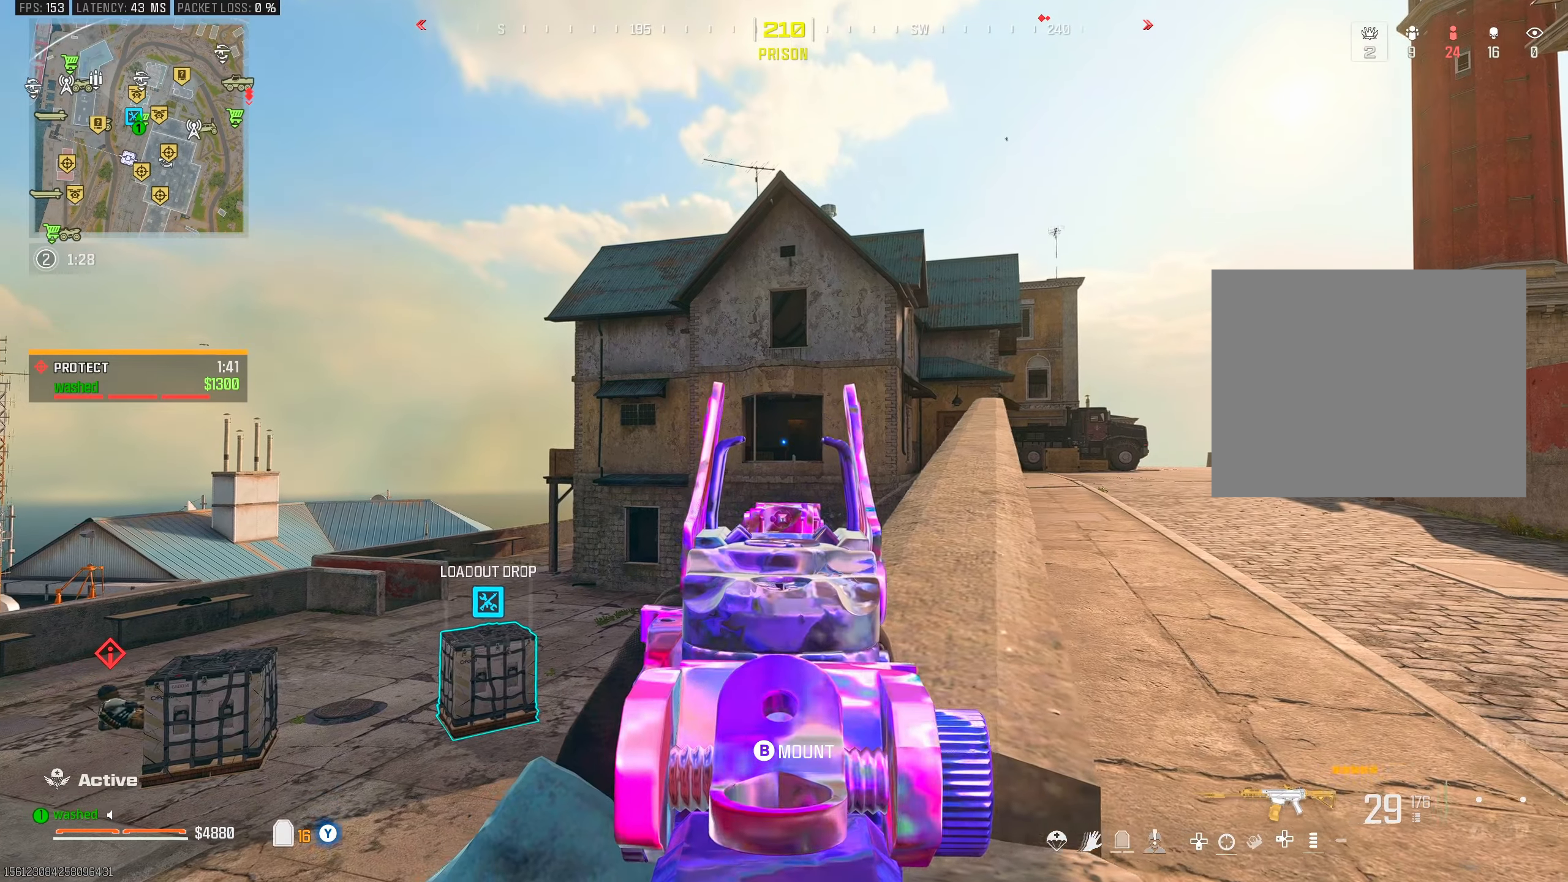
{"buttons": ["L1"], "left_stick": "left", "right_stick": "center", "events": [[167, "left_stick", "center"], [250, "right_stick", "up"], [333, "left_stick", "left"], [450, "right_stick", "center"]]}
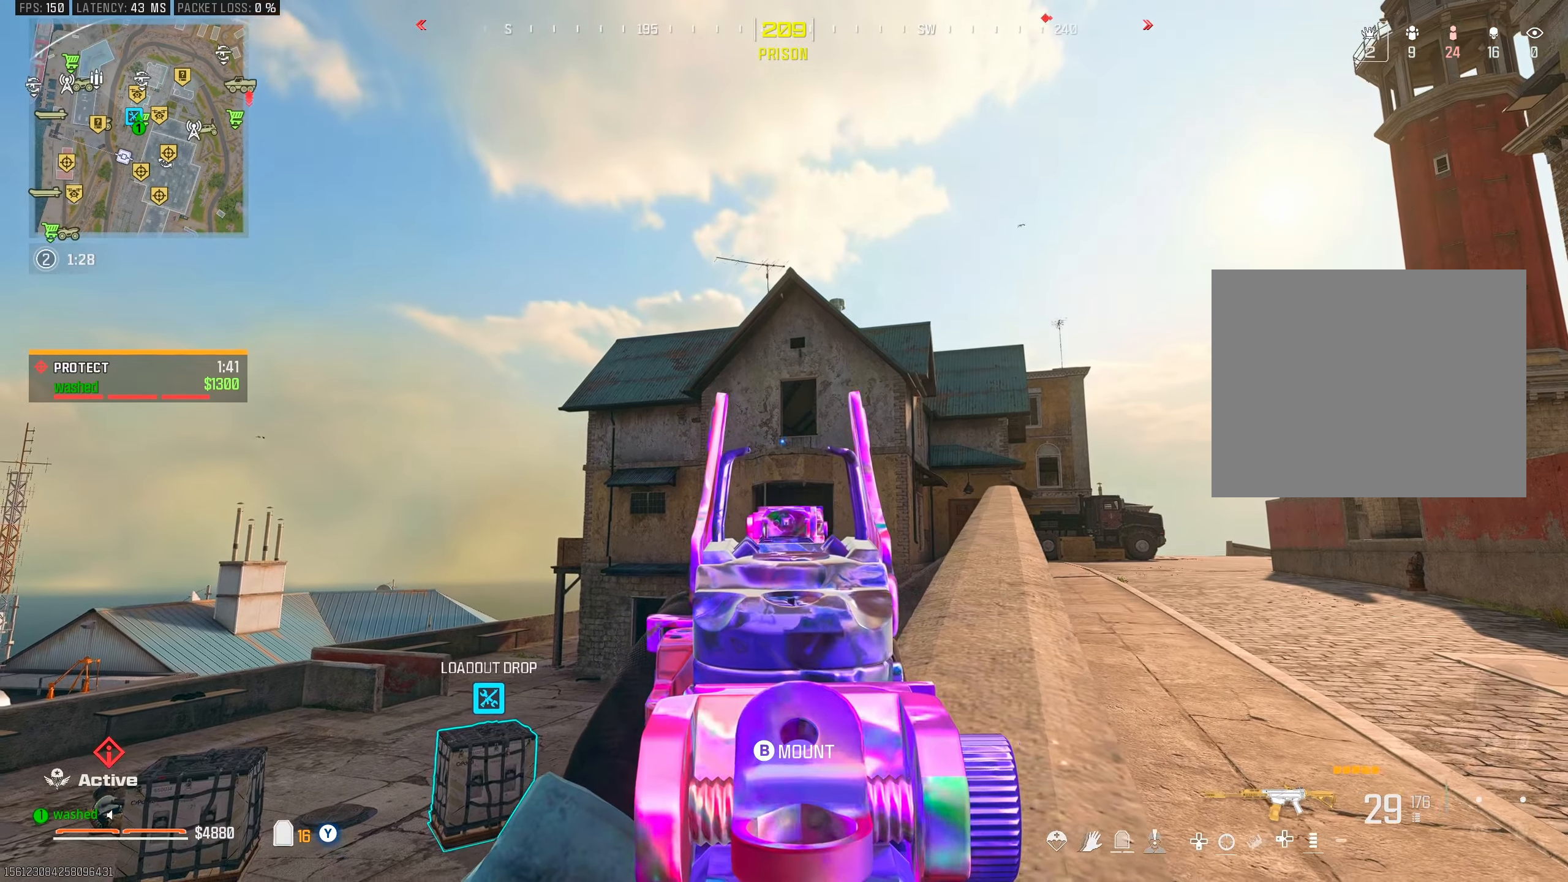
{"buttons": ["L1"], "left_stick": "center", "right_stick": "center", "events": [[67, "left_stick", "center"], [217, "left_stick", "right"], [367, "left_stick", "center"]]}
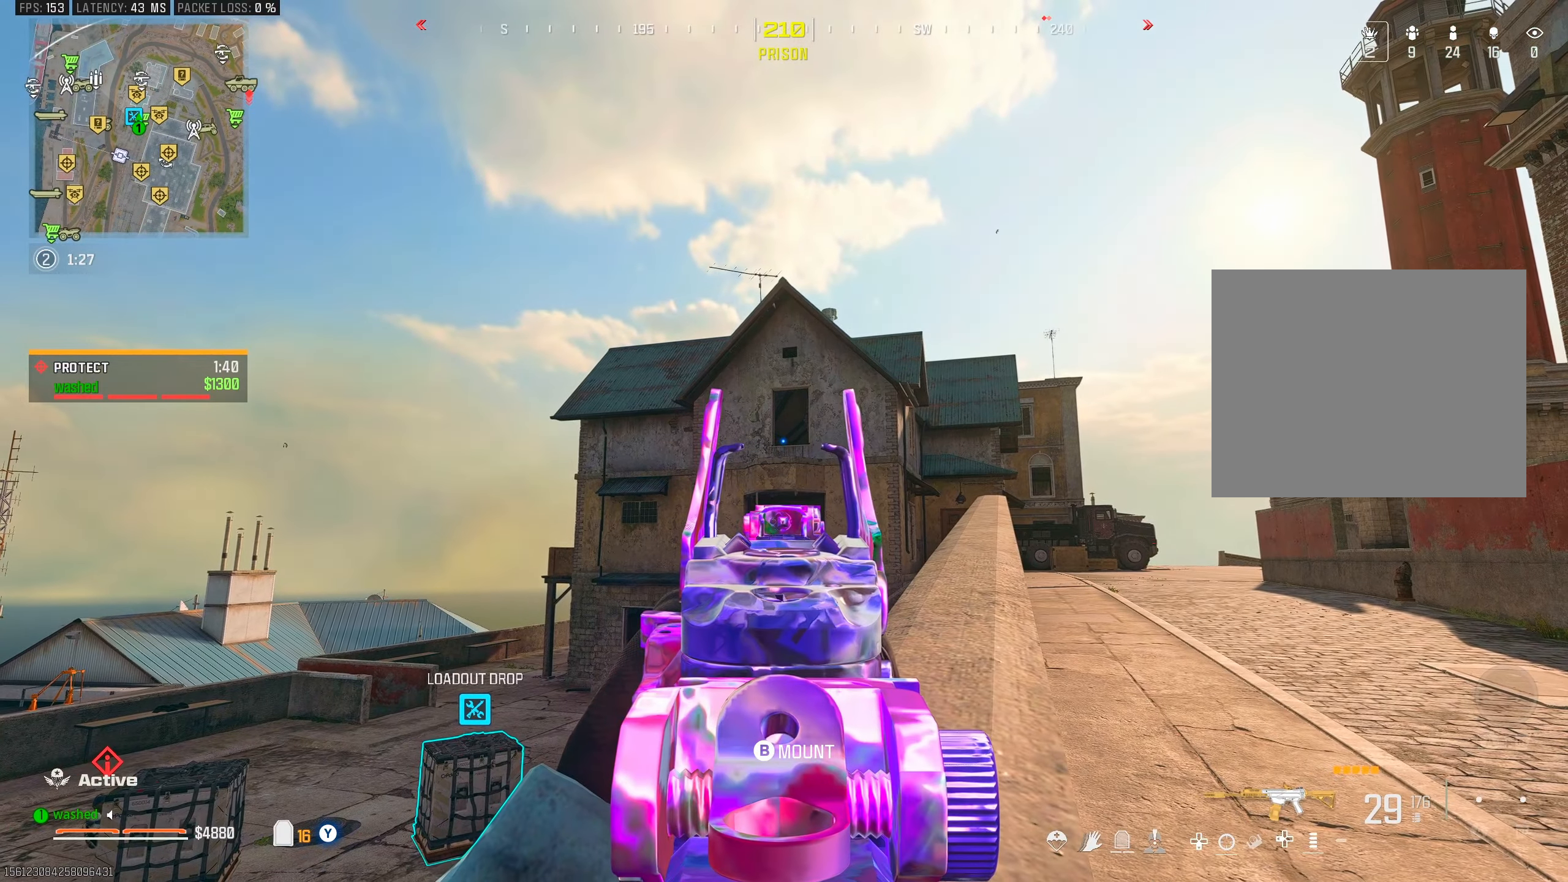
{"buttons": ["L1"], "left_stick": "center", "right_stick": "center", "events": []}
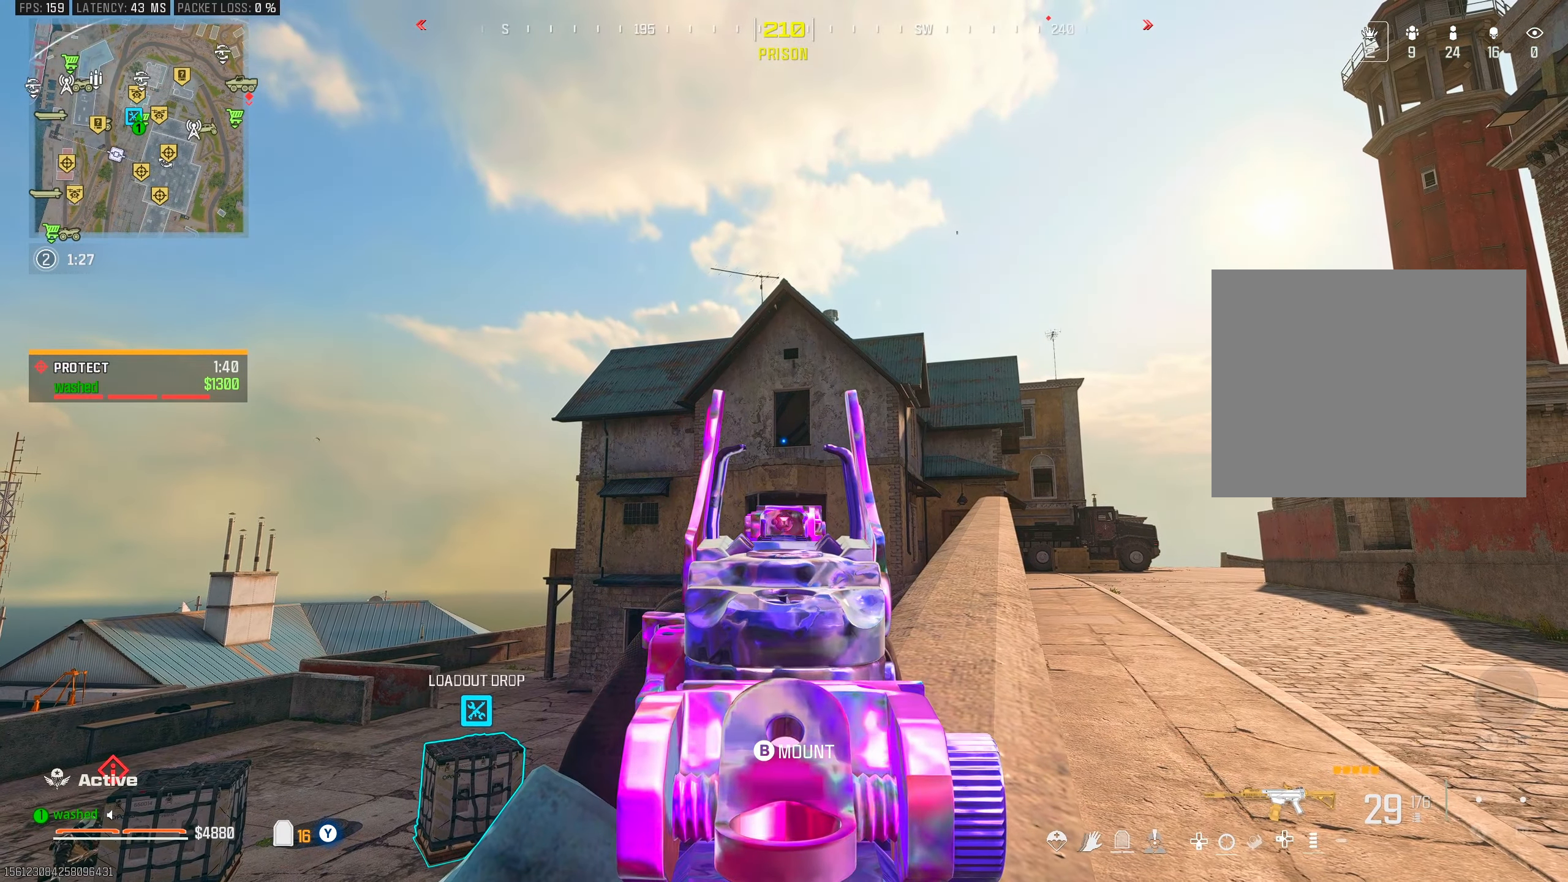
{"buttons": ["L1"], "left_stick": "center", "right_stick": "center", "events": [[300, "left_stick", "right"], [383, "left_stick", "center"]]}
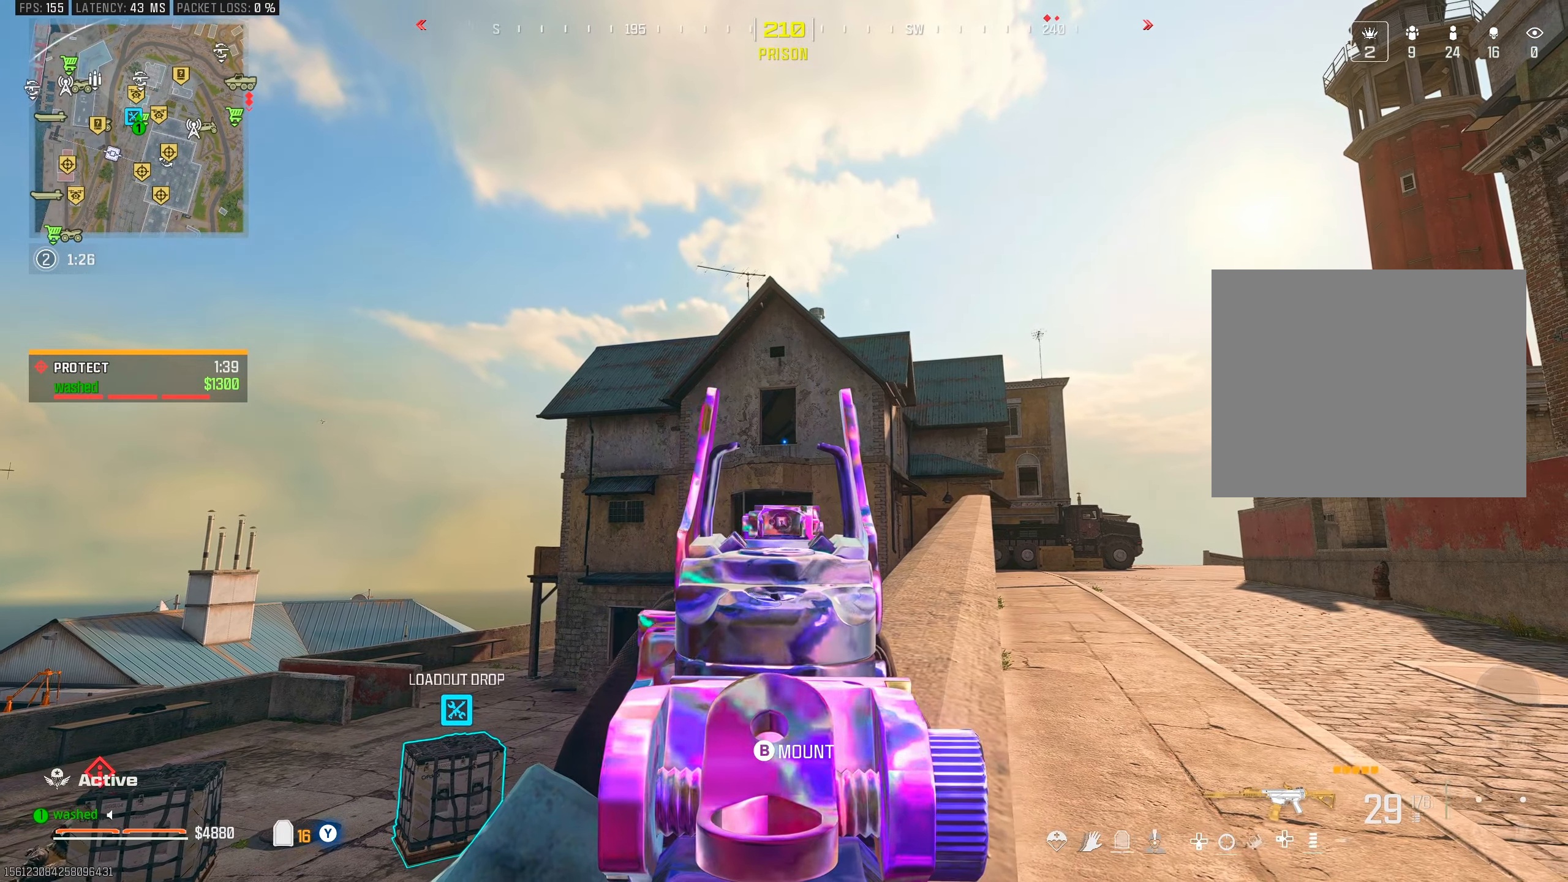
{"buttons": [], "left_stick": "left", "right_stick": "left", "events": [[267, "L1", "up"], [317, "right_stick", "left"], [417, "left_stick", "down-left"], [483, "left_stick", "left"]]}
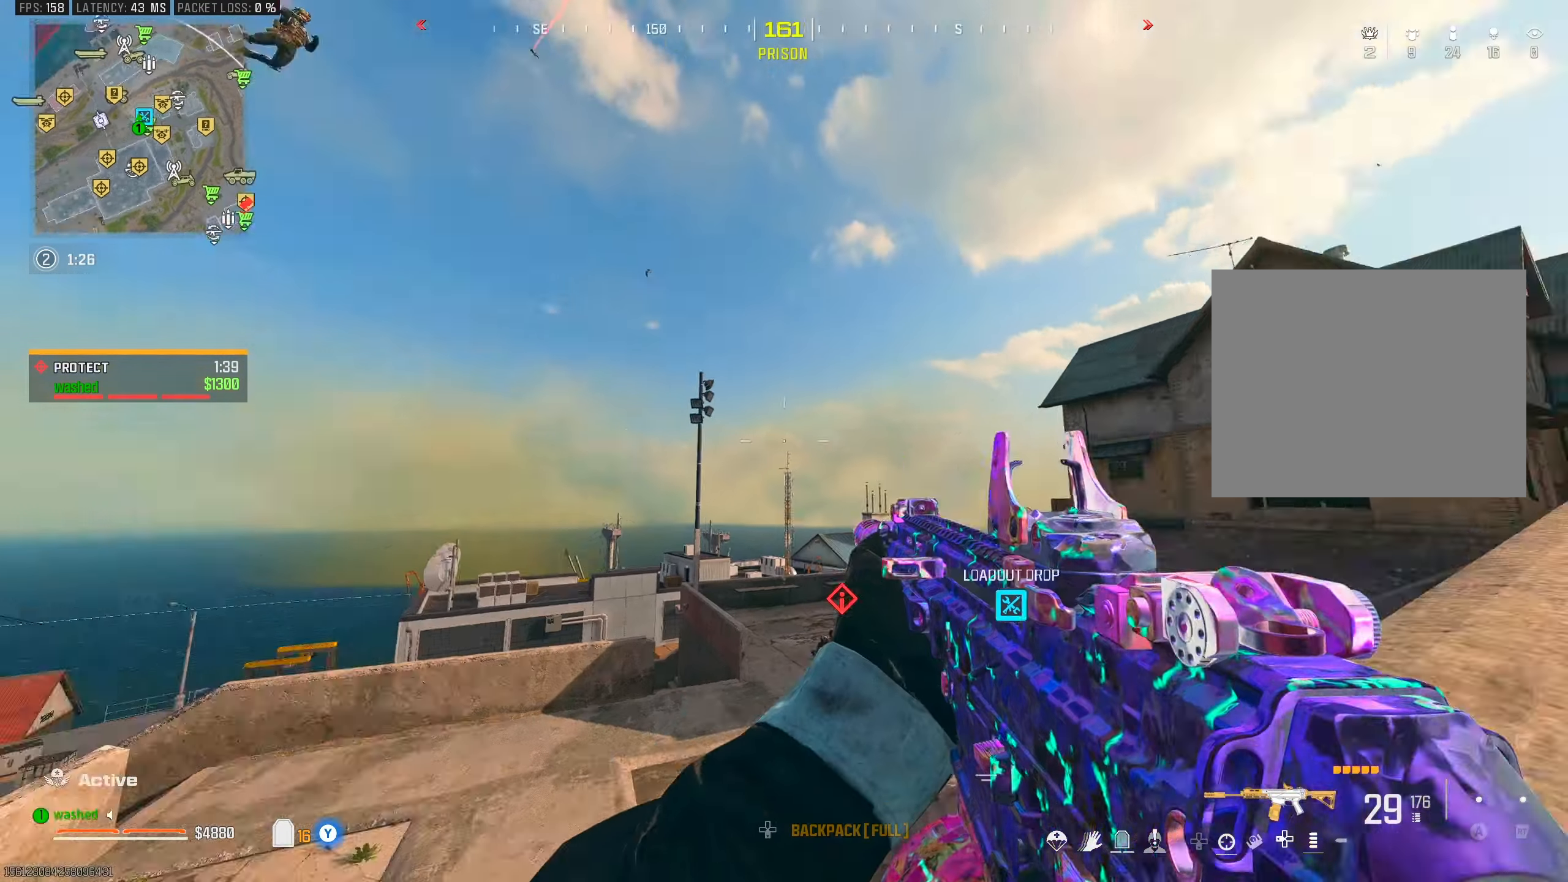
{"buttons": ["L1"], "left_stick": "down-left", "right_stick": "up-left", "events": [[50, "right_stick", "center"], [217, "left_stick", "center"], [350, "L1", "down"], [350, "right_stick", "up"], [433, "right_stick", "up-left"], [467, "left_stick", "down-left"]]}
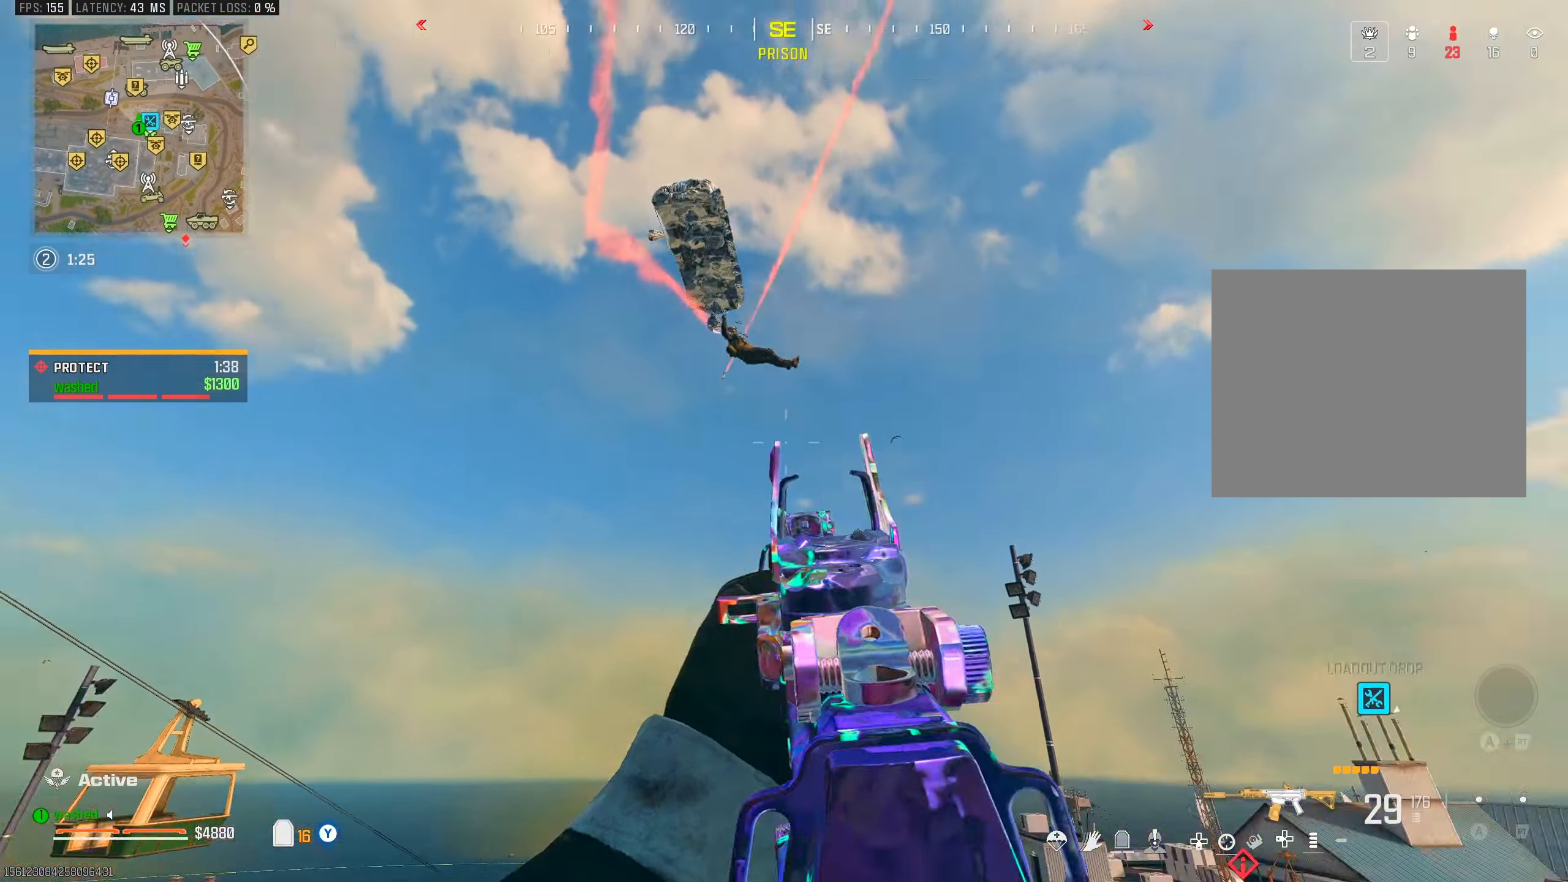
{"buttons": ["L1", "R1"], "left_stick": "down-right", "right_stick": "down-right", "events": [[117, "right_stick", "center"], [167, "left_stick", "down-right"], [183, "right_stick", "up-right"], [217, "R1", "down"], [383, "left_stick", "down"], [383, "right_stick", "center"], [483, "left_stick", "down-right"], [500, "right_stick", "down-right"]]}
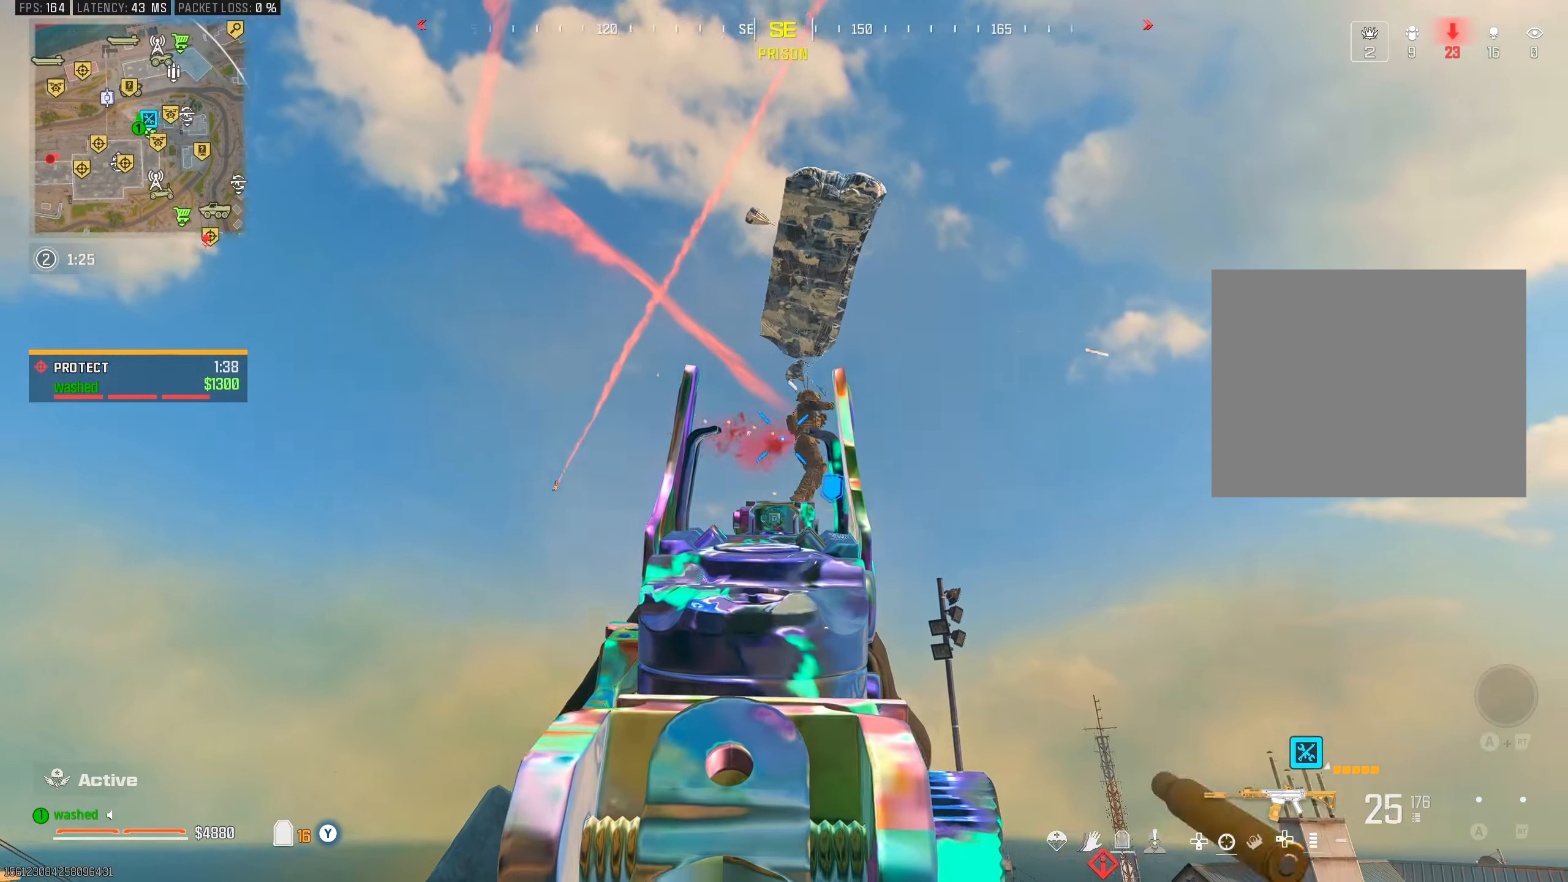
{"buttons": ["L1", "R1"], "left_stick": "down-left", "right_stick": "down", "events": [[33, "left_stick", "right"], [467, "right_stick", "down"], [483, "left_stick", "down-left"]]}
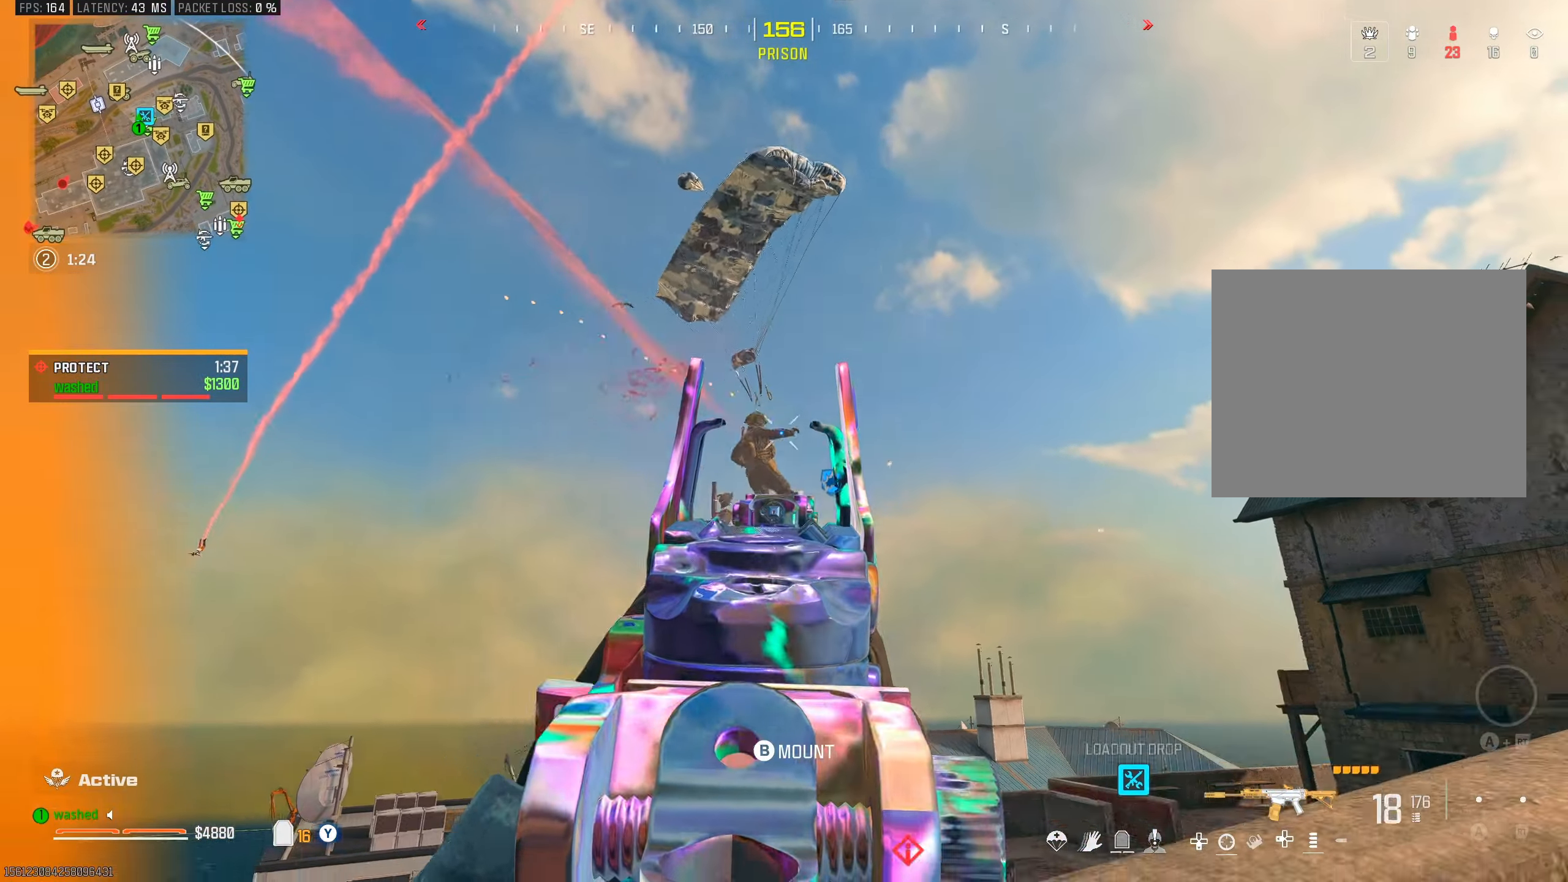
{"buttons": ["R1"], "left_stick": "down-right", "right_stick": "center"}
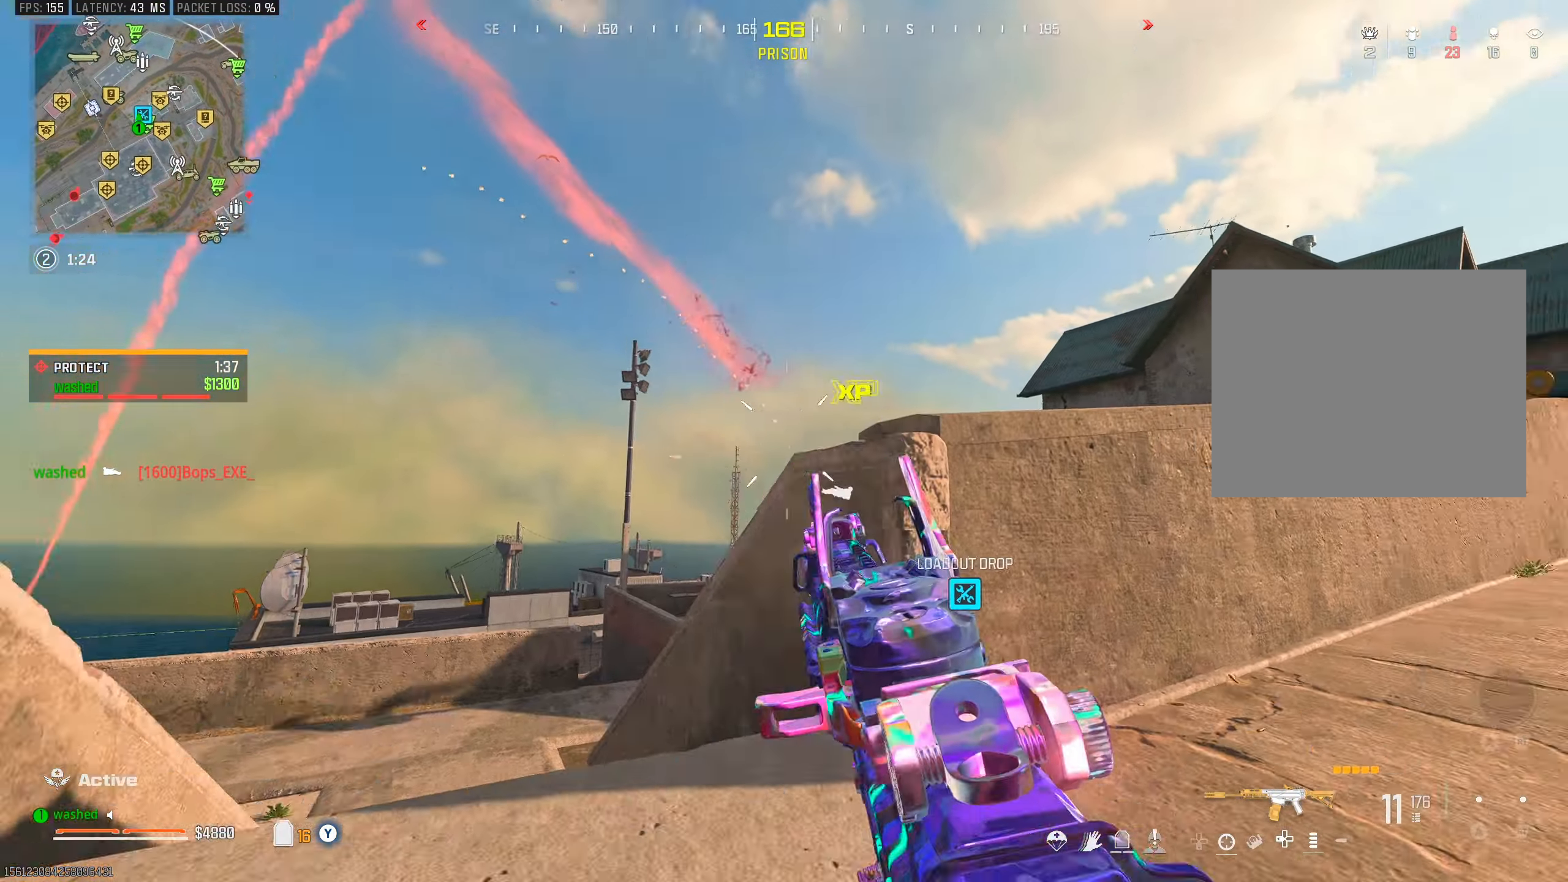
{"buttons": [], "left_stick": "up", "right_stick": "right", "events": [[33, "R1", "up"], [33, "left_stick", "up"], [33, "right_stick", "down-left"], [100, "L3", "down"], [233, "TRIANGLE", "down"], [233, "right_stick", "center"], [283, "L3", "up"], [300, "TRIANGLE", "up"], [333, "right_stick", "down"], [500, "right_stick", "right"]]}
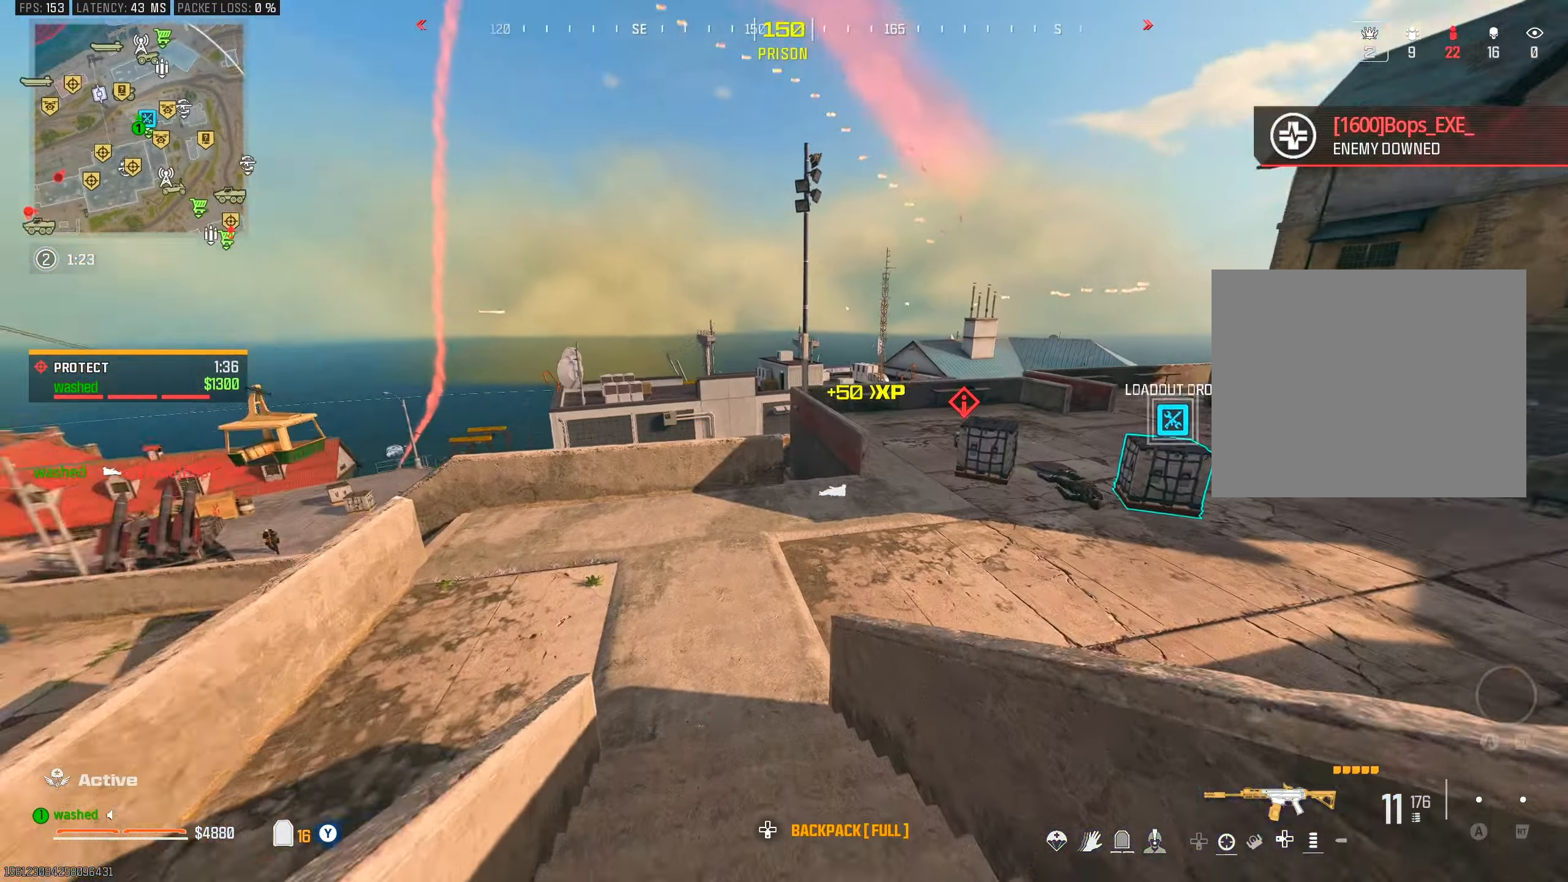
{"buttons": [], "left_stick": "up-right", "right_stick": "up-left", "events": [[67, "right_stick", "center"], [333, "right_stick", "left"], [383, "right_stick", "up-left"], [483, "left_stick", "up-right"]]}
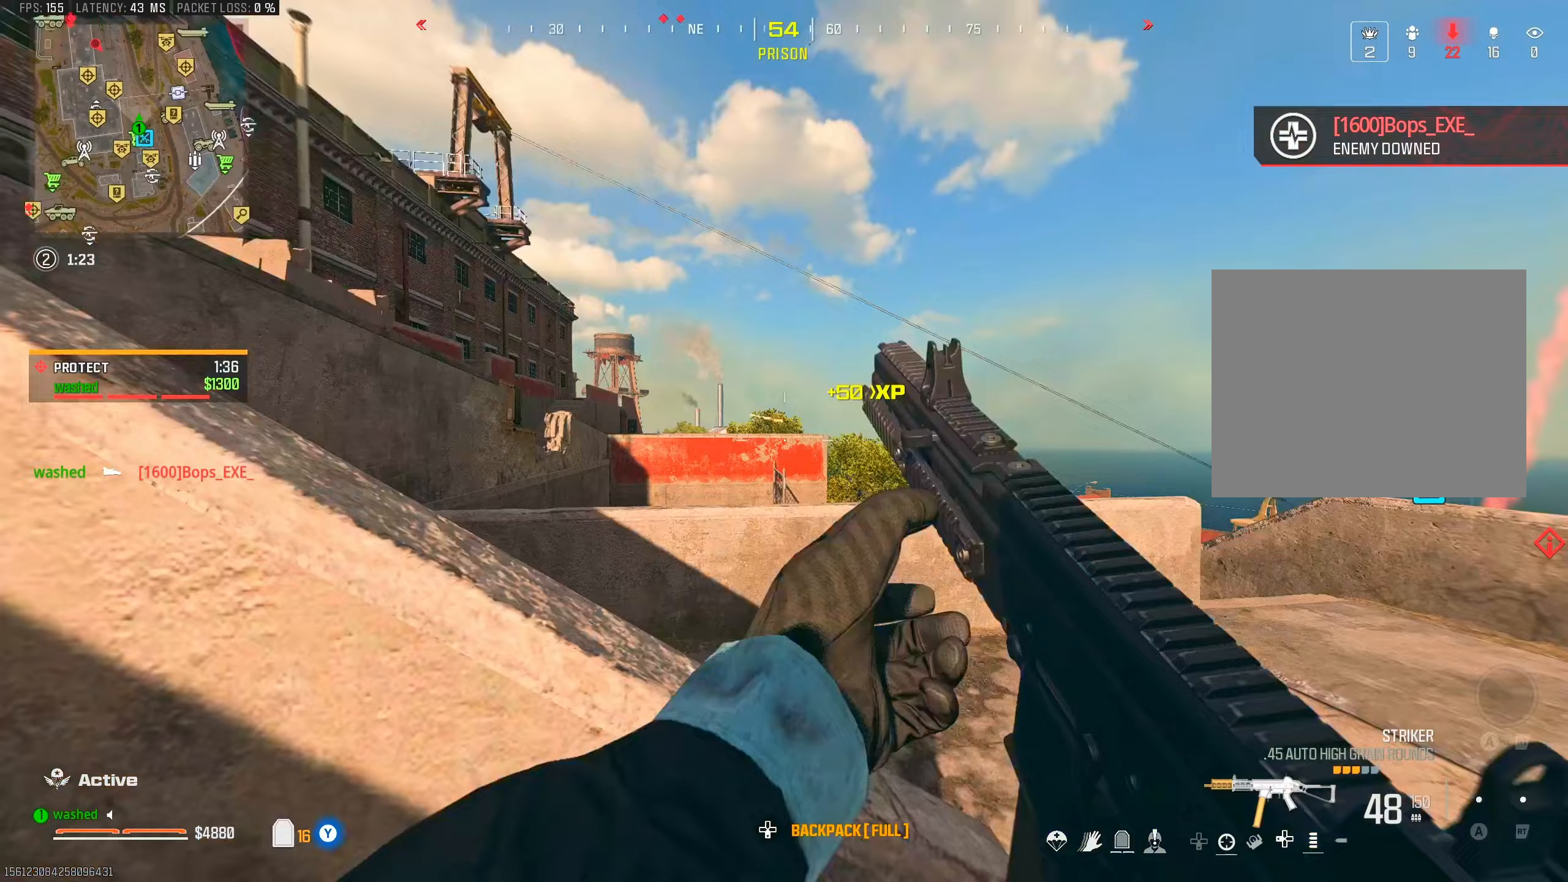
{"buttons": ["TRIANGLE"], "left_stick": "up", "right_stick": "center", "events": [[33, "L2", "down"], [33, "left_stick", "right"], [83, "right_stick", "center"], [183, "L2", "up"], [267, "left_stick", "up"], [467, "TRIANGLE", "down"]]}
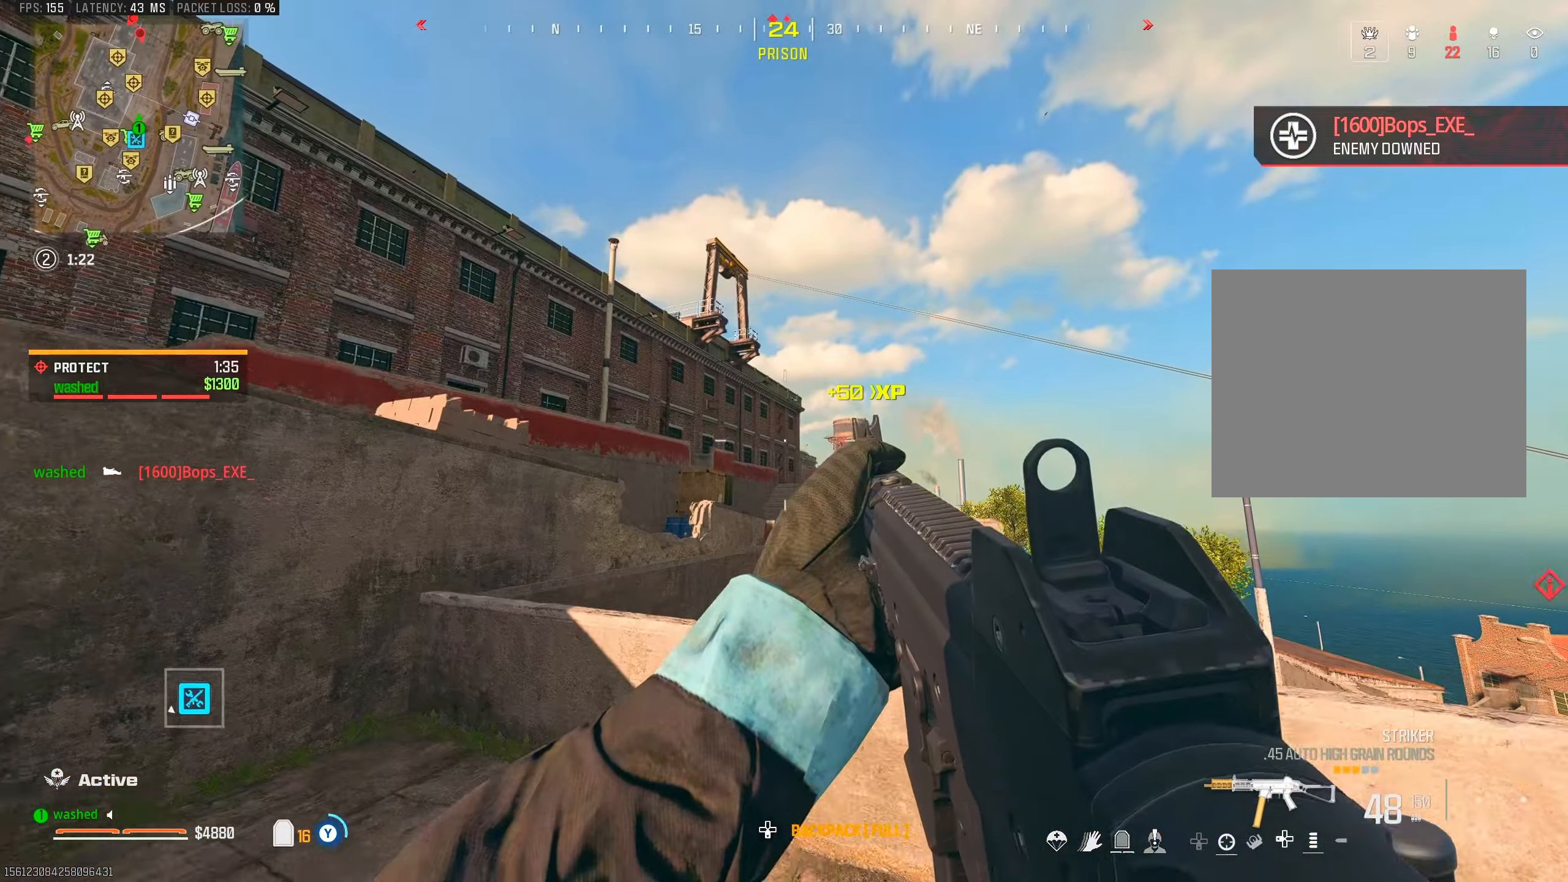
{"buttons": [], "left_stick": "up", "right_stick": "center", "events": [[33, "TRIANGLE", "up"], [117, "TRIANGLE", "down"], [150, "TRIANGLE", "up"], [267, "right_stick", "left"], [283, "TRIANGLE", "down"], [317, "TRIANGLE", "up"], [383, "right_stick", "center"], [400, "TRIANGLE", "down"], [433, "TRIANGLE", "up"]]}
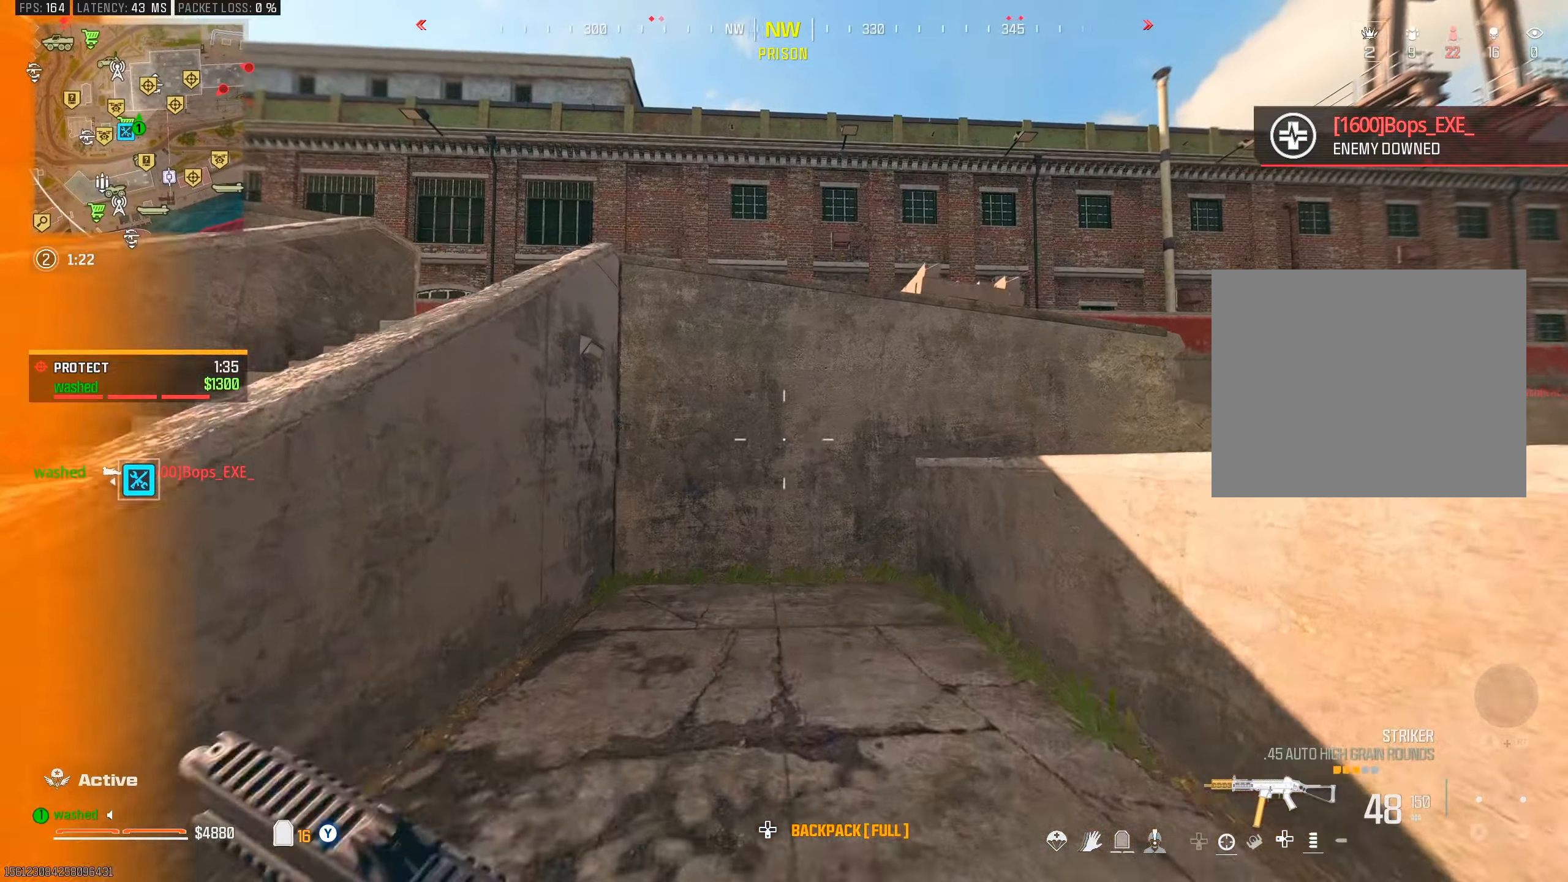
{"buttons": ["L2"], "left_stick": "down", "right_stick": "right", "events": [[83, "R3", "down"], [200, "TRIANGLE", "down"], [233, "R3", "up"], [233, "right_stick", "right"], [283, "TRIANGLE", "up"], [450, "left_stick", "down"], [467, "L2", "down"]]}
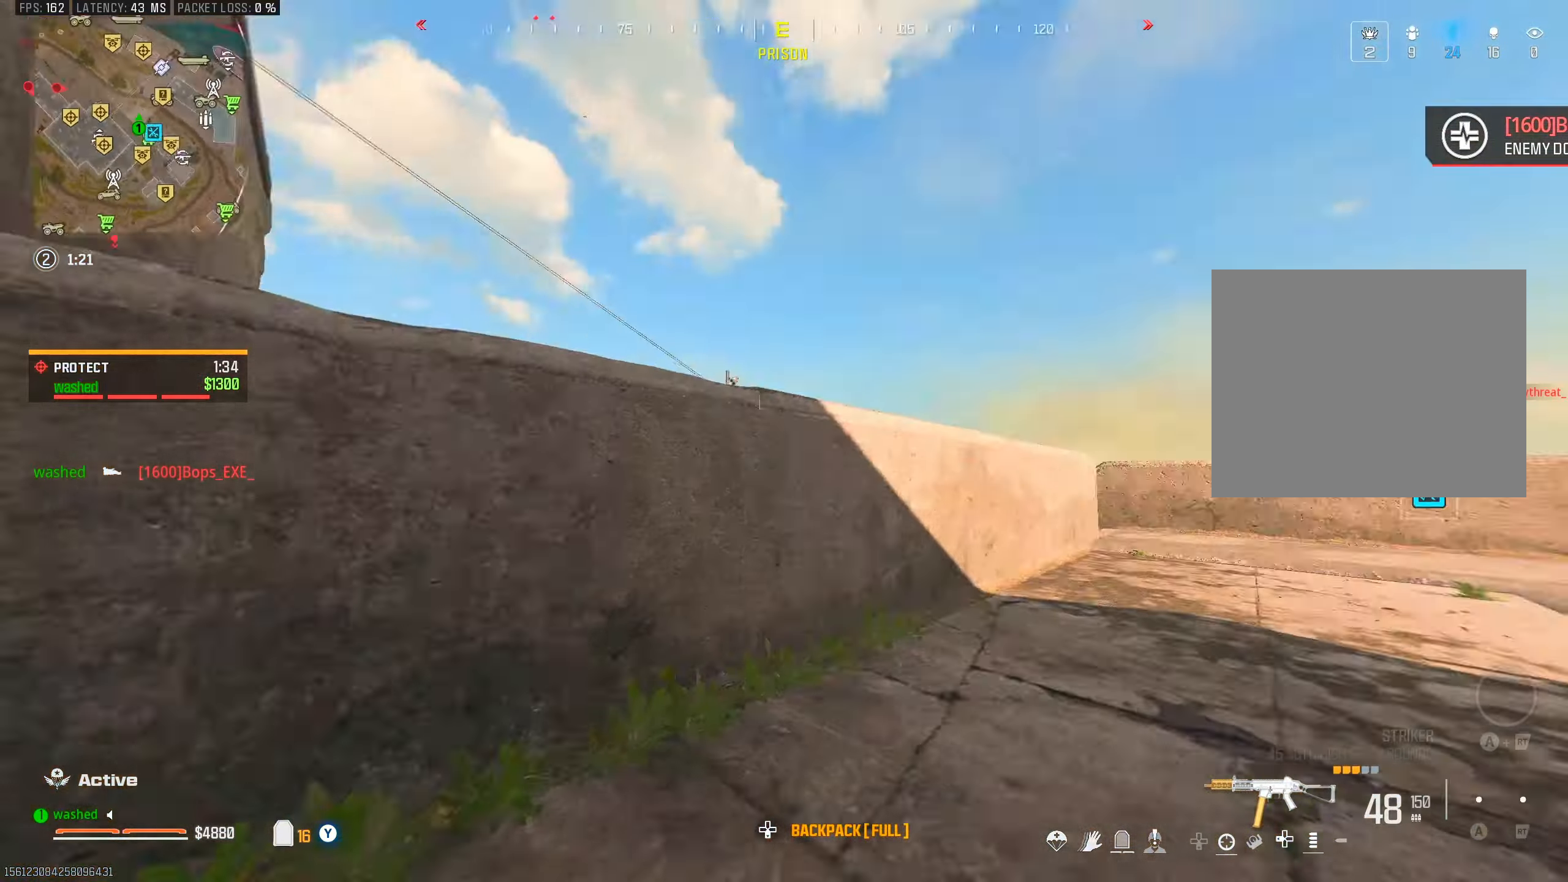
{"buttons": ["SQUARE"], "left_stick": "down-right", "right_stick": "left", "events": [[50, "right_stick", "center"], [100, "left_stick", "down-right"], [150, "SQUARE", "down"], [167, "L2", "up"], [233, "SQUARE", "up"], [283, "left_stick", "right"], [300, "SQUARE", "down"], [417, "left_stick", "down-right"], [417, "right_stick", "left"]]}
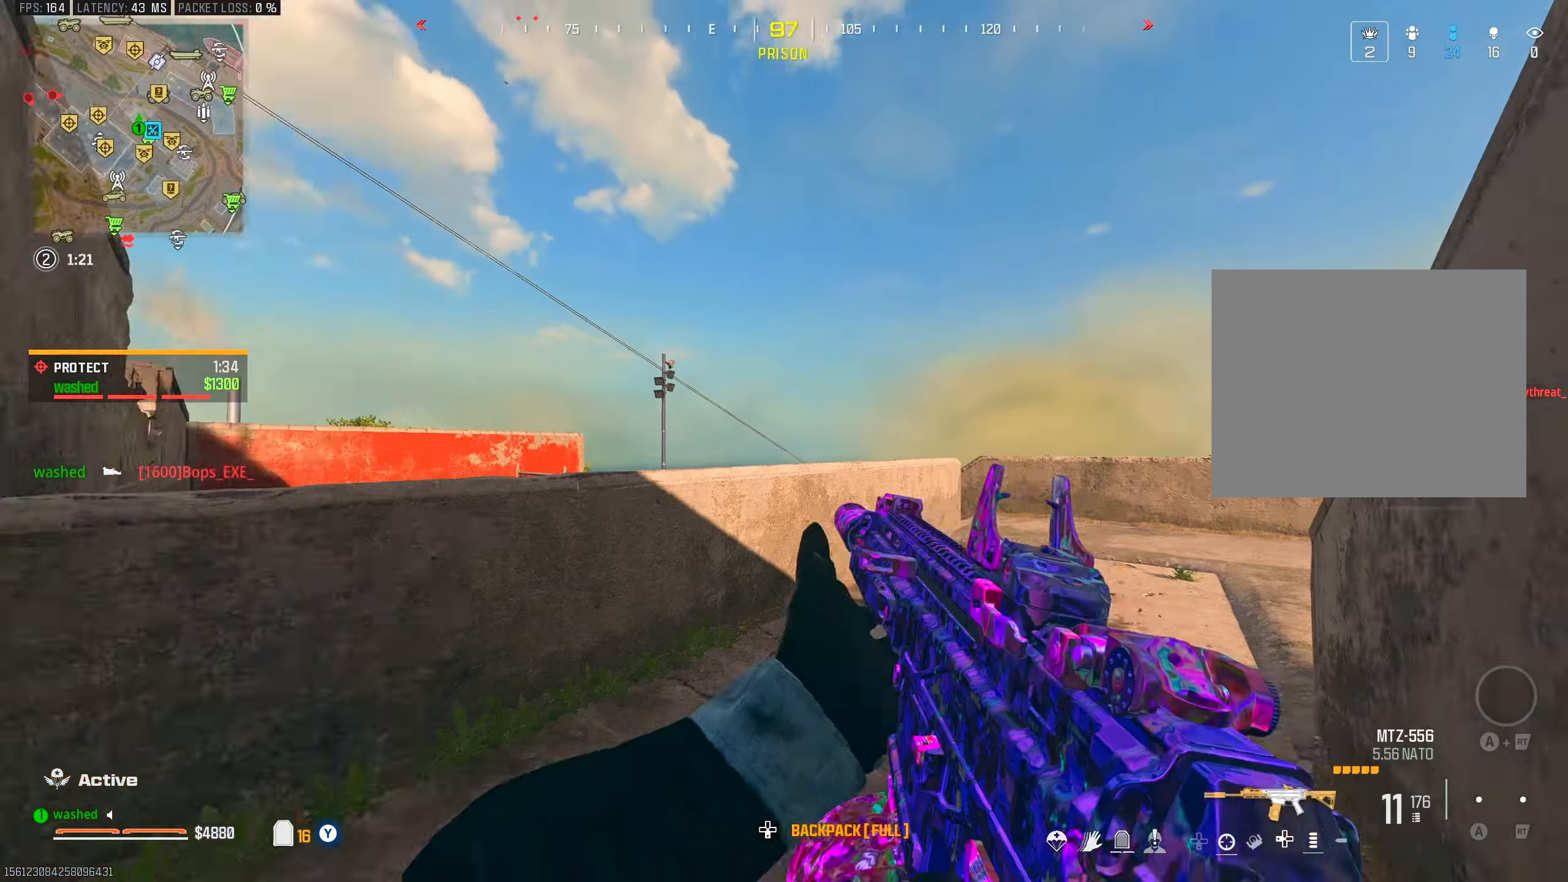
{"buttons": [], "left_stick": "center", "right_stick": "center", "events": [[67, "SQUARE", "up"], [67, "right_stick", "center"], [117, "left_stick", "down-left"], [350, "left_stick", "center"]]}
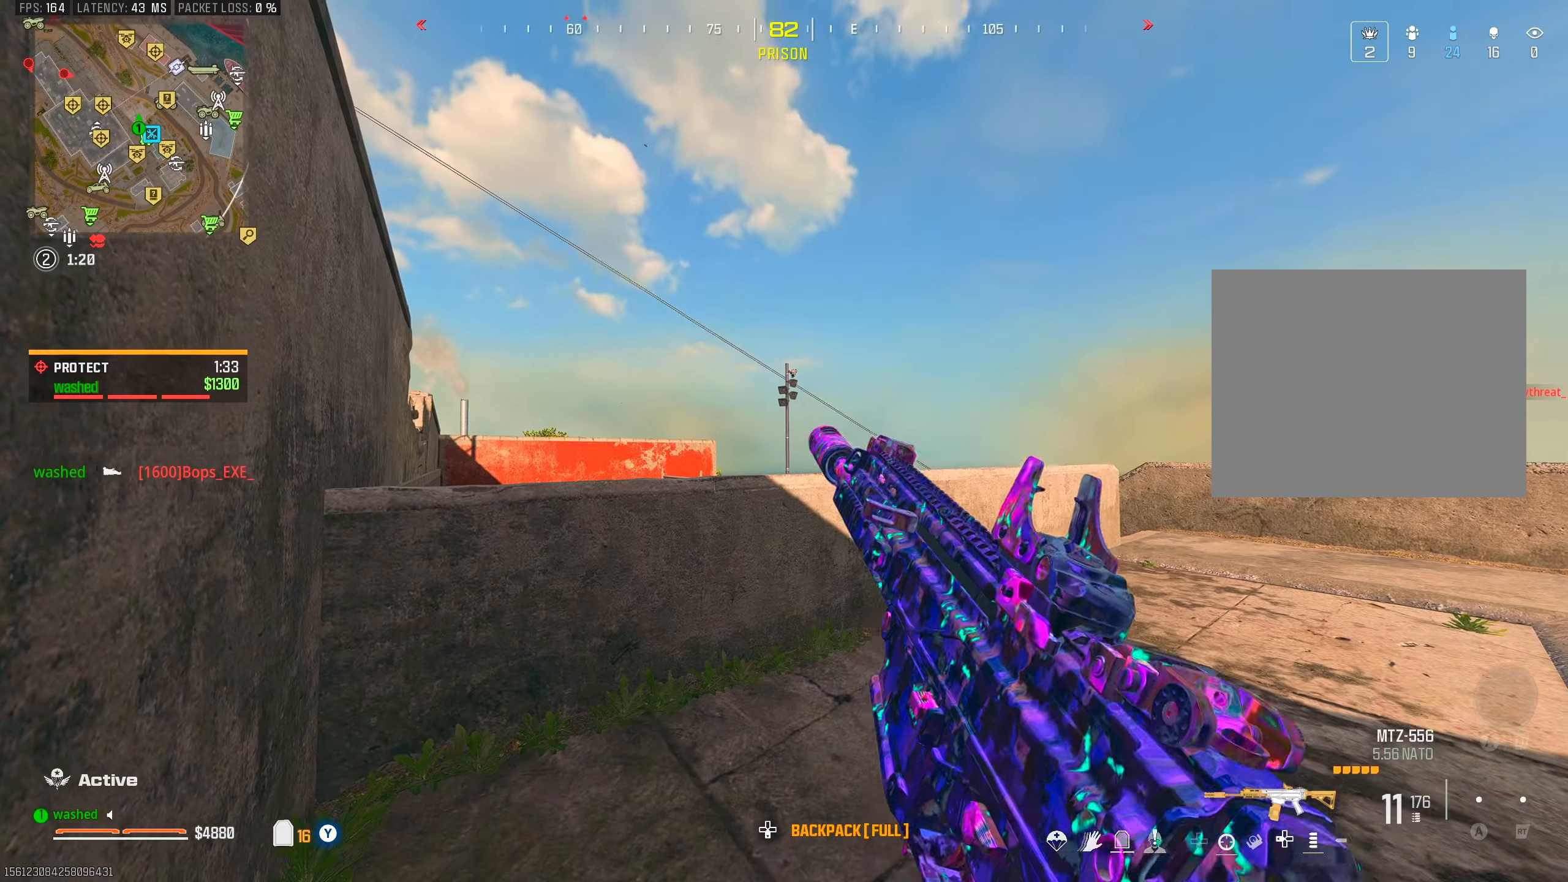
{"buttons": [], "left_stick": "left", "right_stick": "right", "events": [[333, "right_stick", "right"], [400, "left_stick", "left"]]}
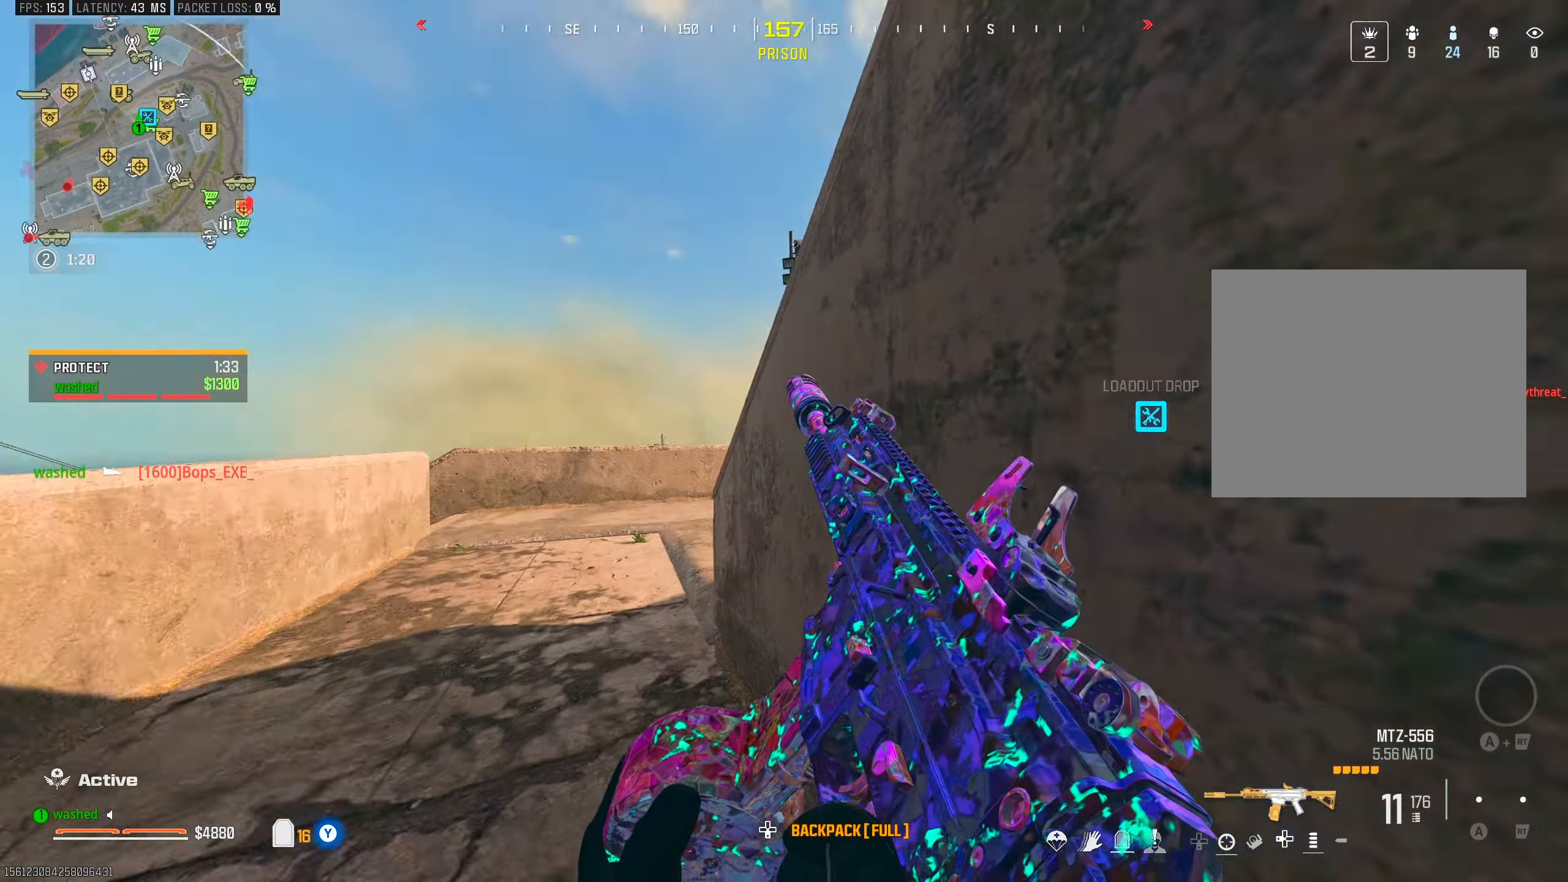
{"buttons": [], "left_stick": "up-left", "right_stick": "right", "events": [[50, "right_stick", "center"], [200, "left_stick", "up-left"], [317, "TRIANGLE", "down"], [350, "left_stick", "up"], [367, "TRIANGLE", "up"], [417, "right_stick", "right"], [433, "TRIANGLE", "down"], [483, "TRIANGLE", "up"], [500, "left_stick", "up-left"]]}
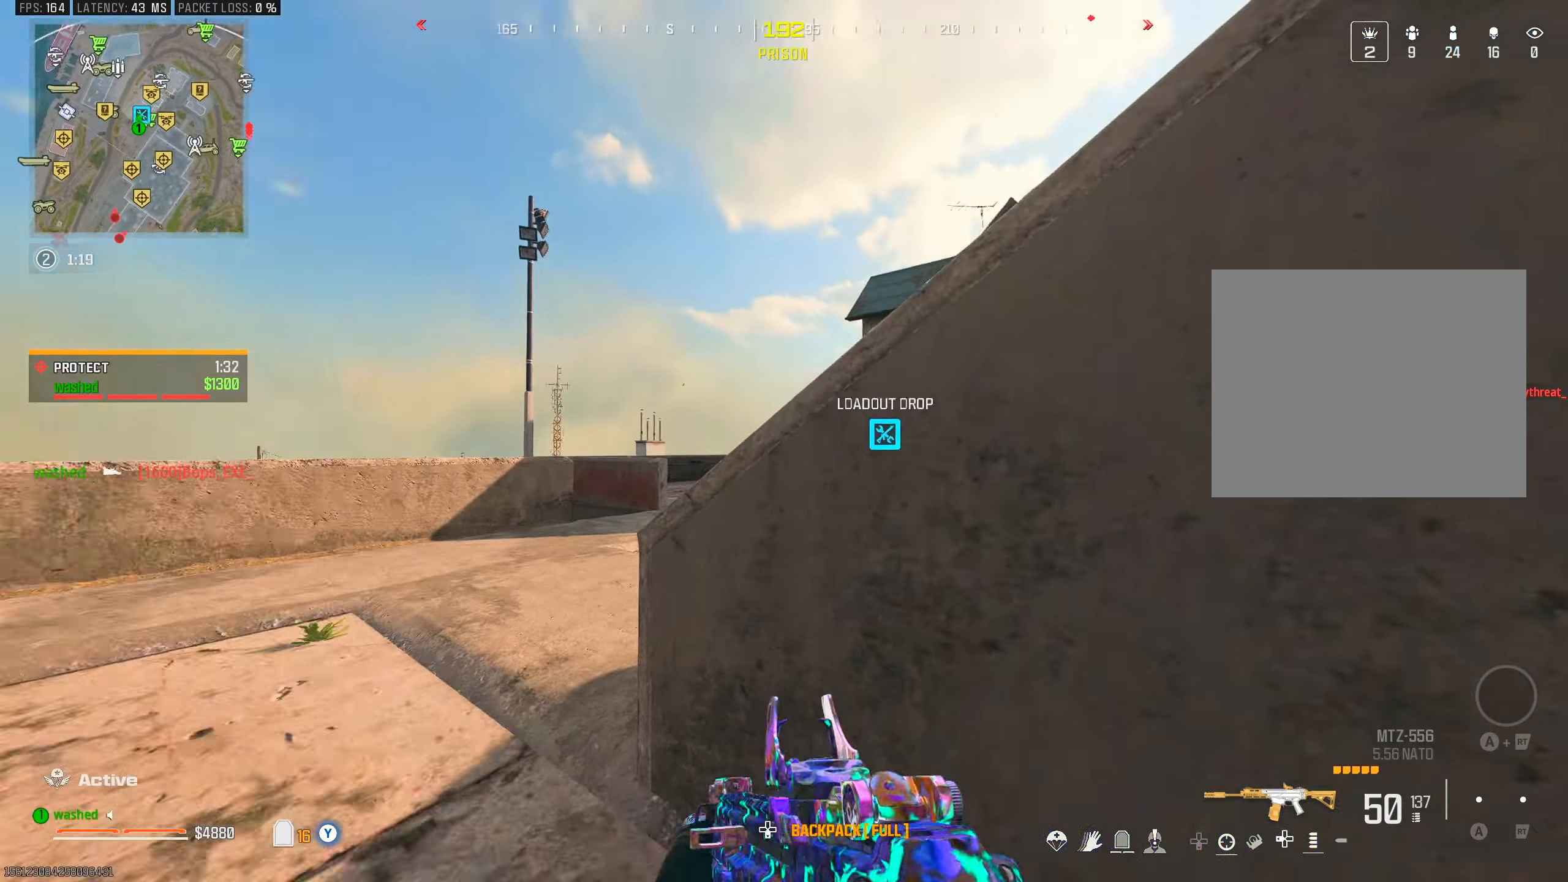
{"buttons": ["L1"], "left_stick": "right", "right_stick": "up", "events": [[100, "right_stick", "center"], [167, "left_stick", "down-left"], [367, "left_stick", "right"], [417, "L1", "down"], [450, "right_stick", "up"]]}
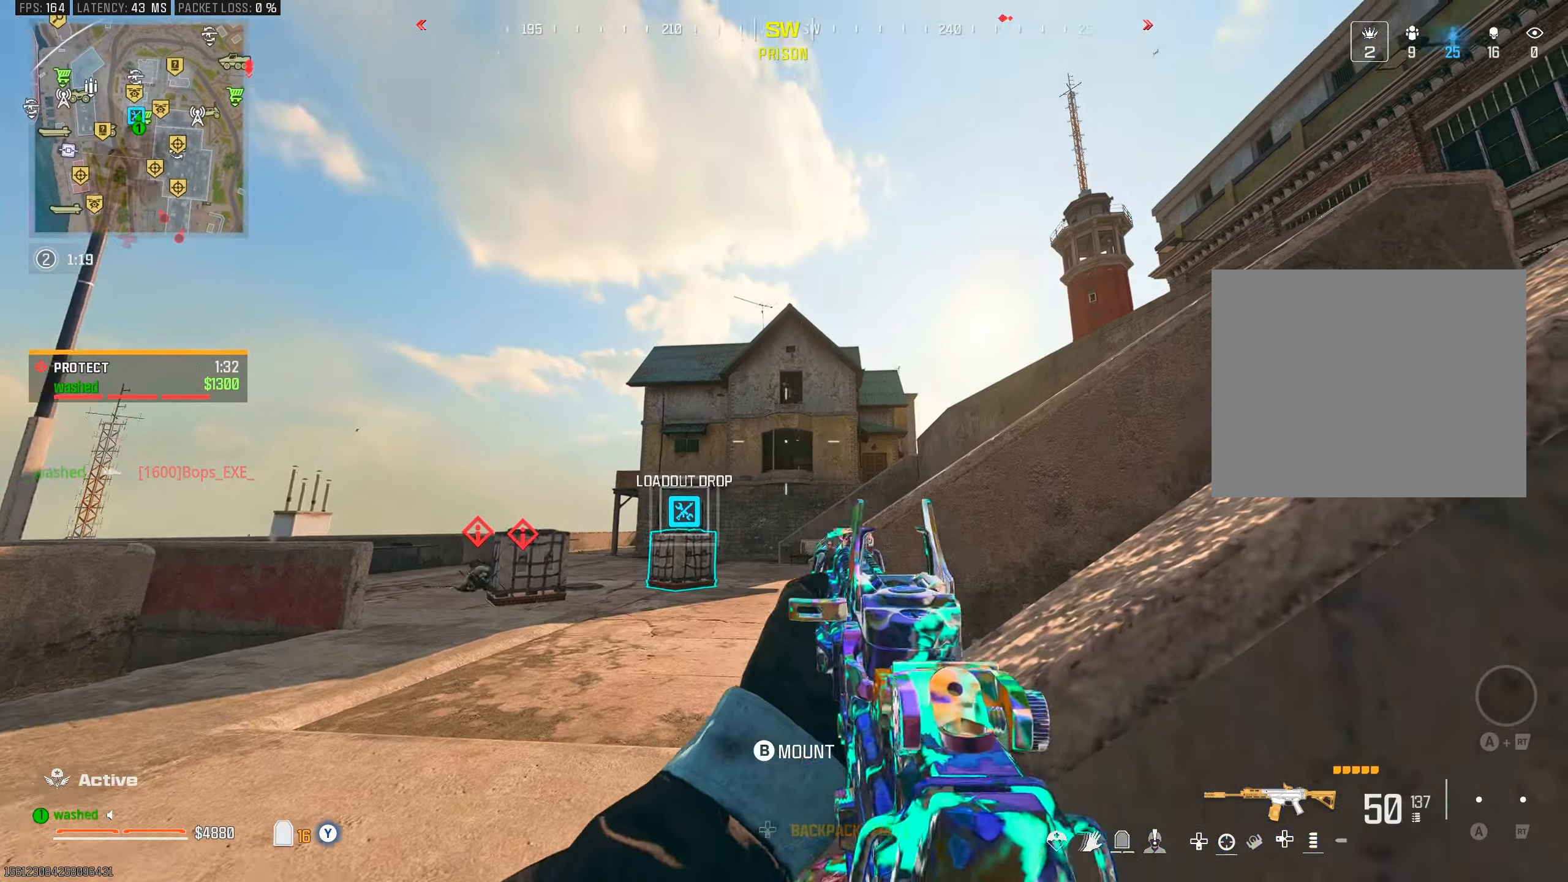
{"buttons": ["L1", "R1"], "left_stick": "center", "right_stick": "center", "events": [[217, "R1", "down"], [300, "left_stick", "center"], [300, "right_stick", "center"], [400, "left_stick", "left"], [500, "left_stick", "center"]]}
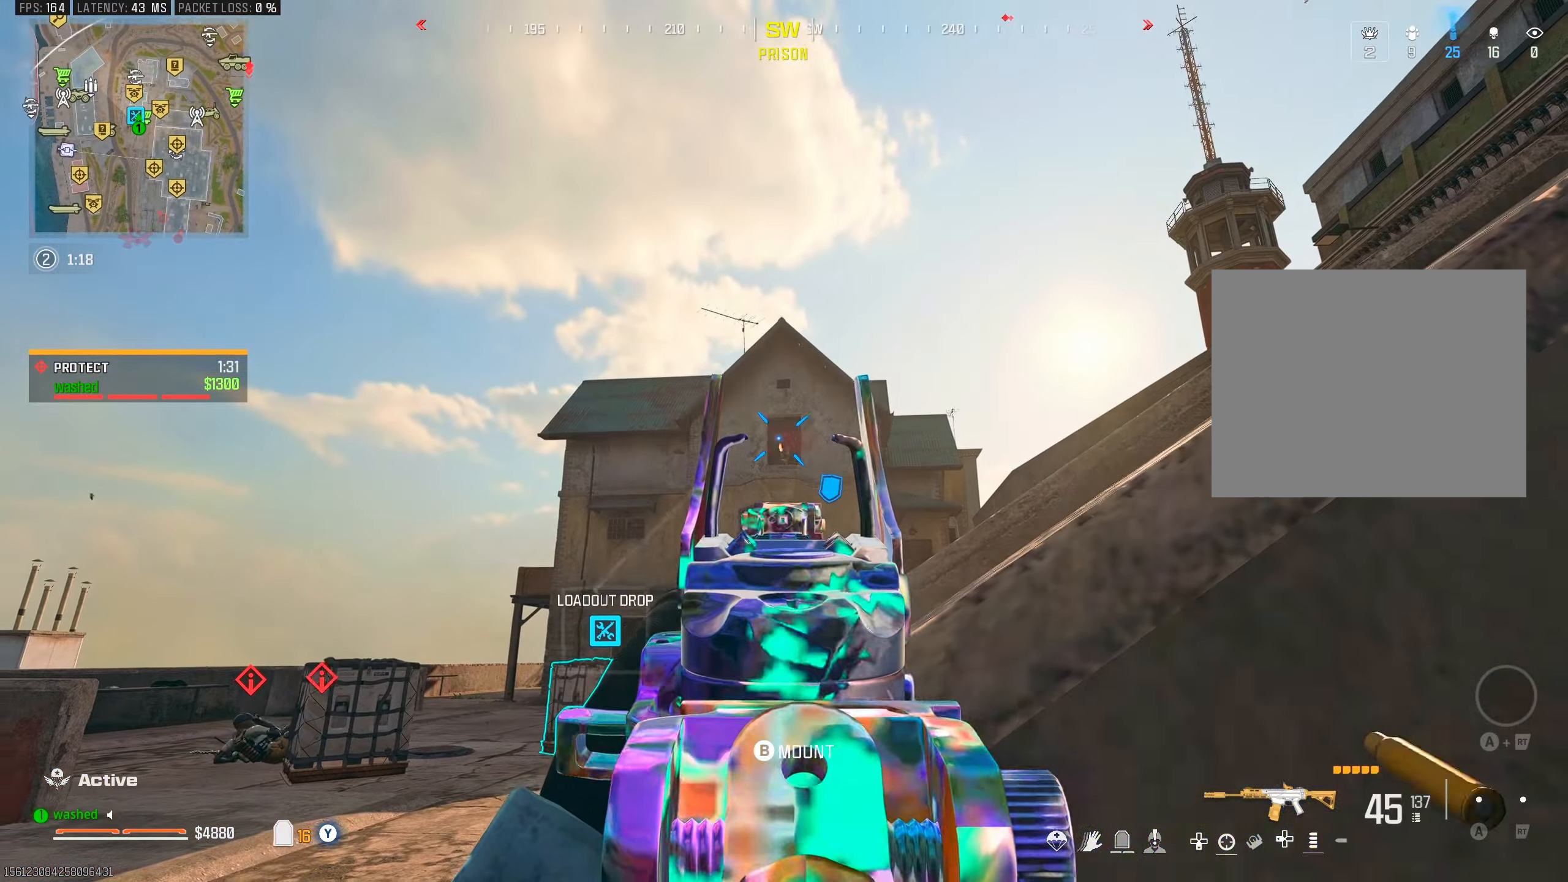
{"buttons": ["L1", "R1"], "left_stick": "left", "right_stick": "center", "events": [[150, "left_stick", "left"], [217, "left_stick", "center"], [233, "right_stick", "down"], [367, "left_stick", "left"], [417, "right_stick", "center"]]}
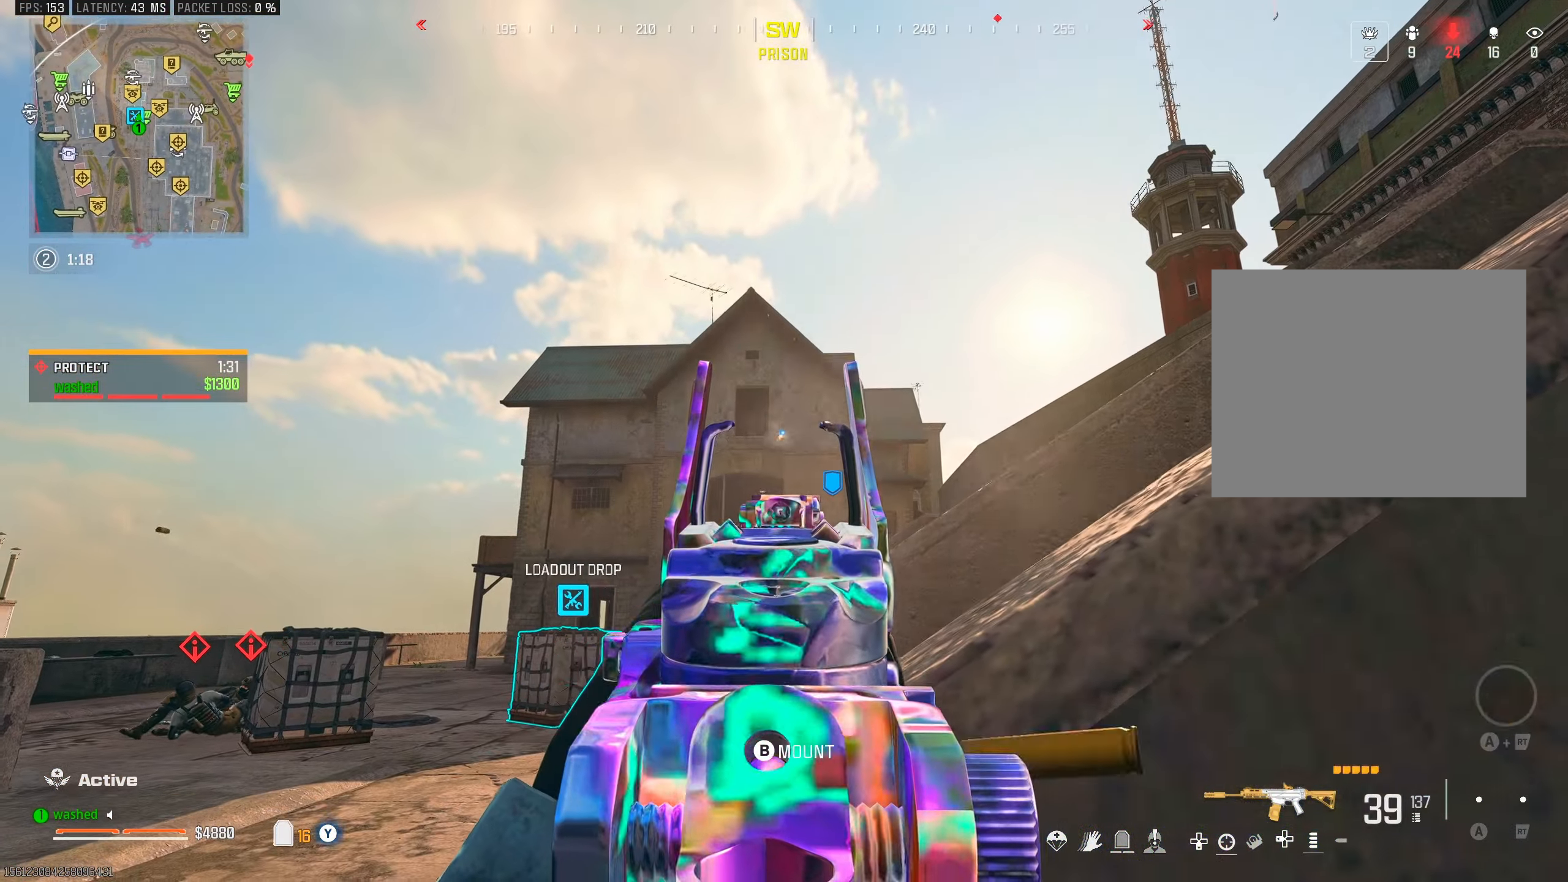
{"buttons": [], "left_stick": "right", "right_stick": "center", "events": [[67, "left_stick", "center"], [83, "R1", "up"], [117, "L1", "up"], [167, "left_stick", "down-right"], [250, "left_stick", "right"]]}
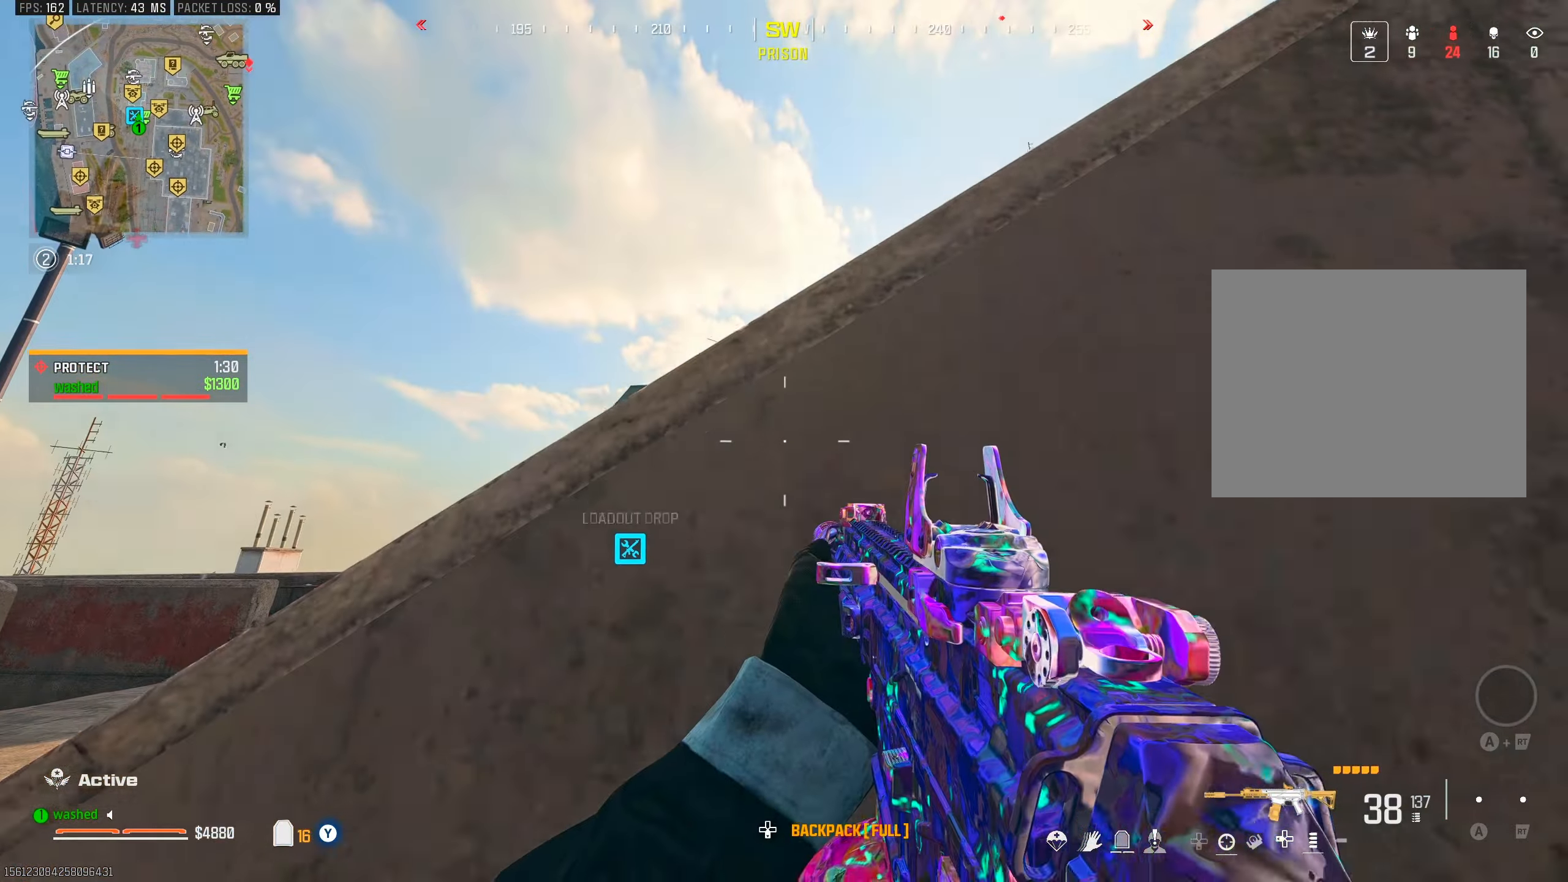
{"buttons": [], "left_stick": "down", "right_stick": "center", "events": [[83, "R3", "down"], [200, "R3", "up"], [200, "right_stick", "left"], [233, "left_stick", "down"], [333, "R3", "down"], [333, "right_stick", "center"], [383, "R3", "up"]]}
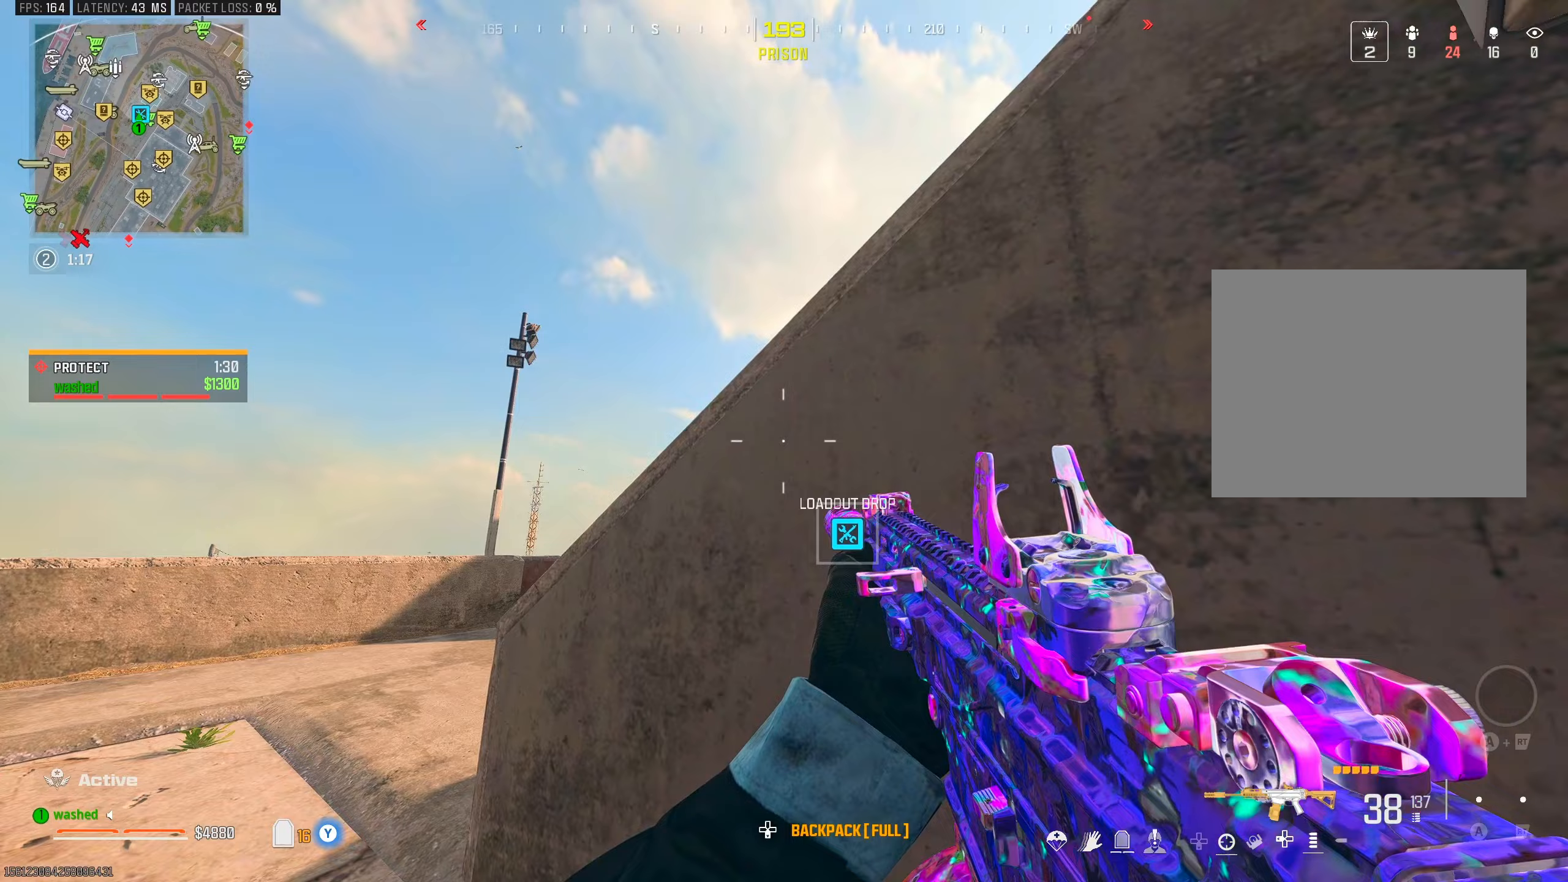
{"buttons": ["L3"], "left_stick": "up-left", "right_stick": "down-right", "events": [[17, "left_stick", "center"], [133, "left_stick", "up-left"], [367, "right_stick", "down-right"], [417, "L3", "down"]]}
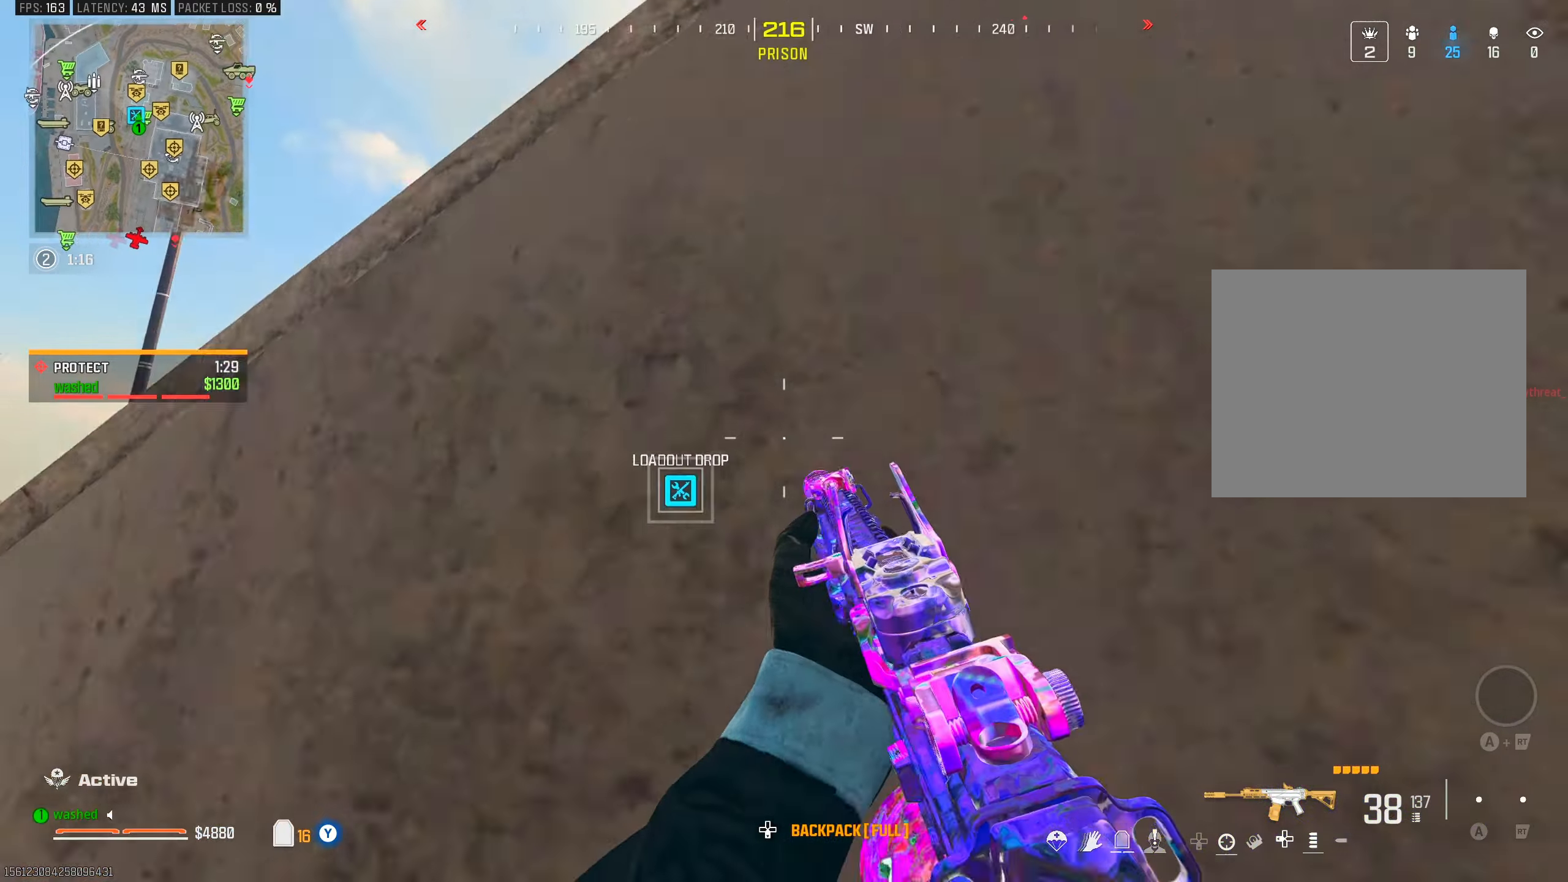
{"buttons": ["L1"], "left_stick": "right", "right_stick": "center", "events": [[17, "L3", "up"], [50, "right_stick", "center"], [67, "L2", "down"], [167, "left_stick", "left"], [267, "L2", "up"], [283, "left_stick", "center"], [350, "L1", "down"], [350, "left_stick", "right"]]}
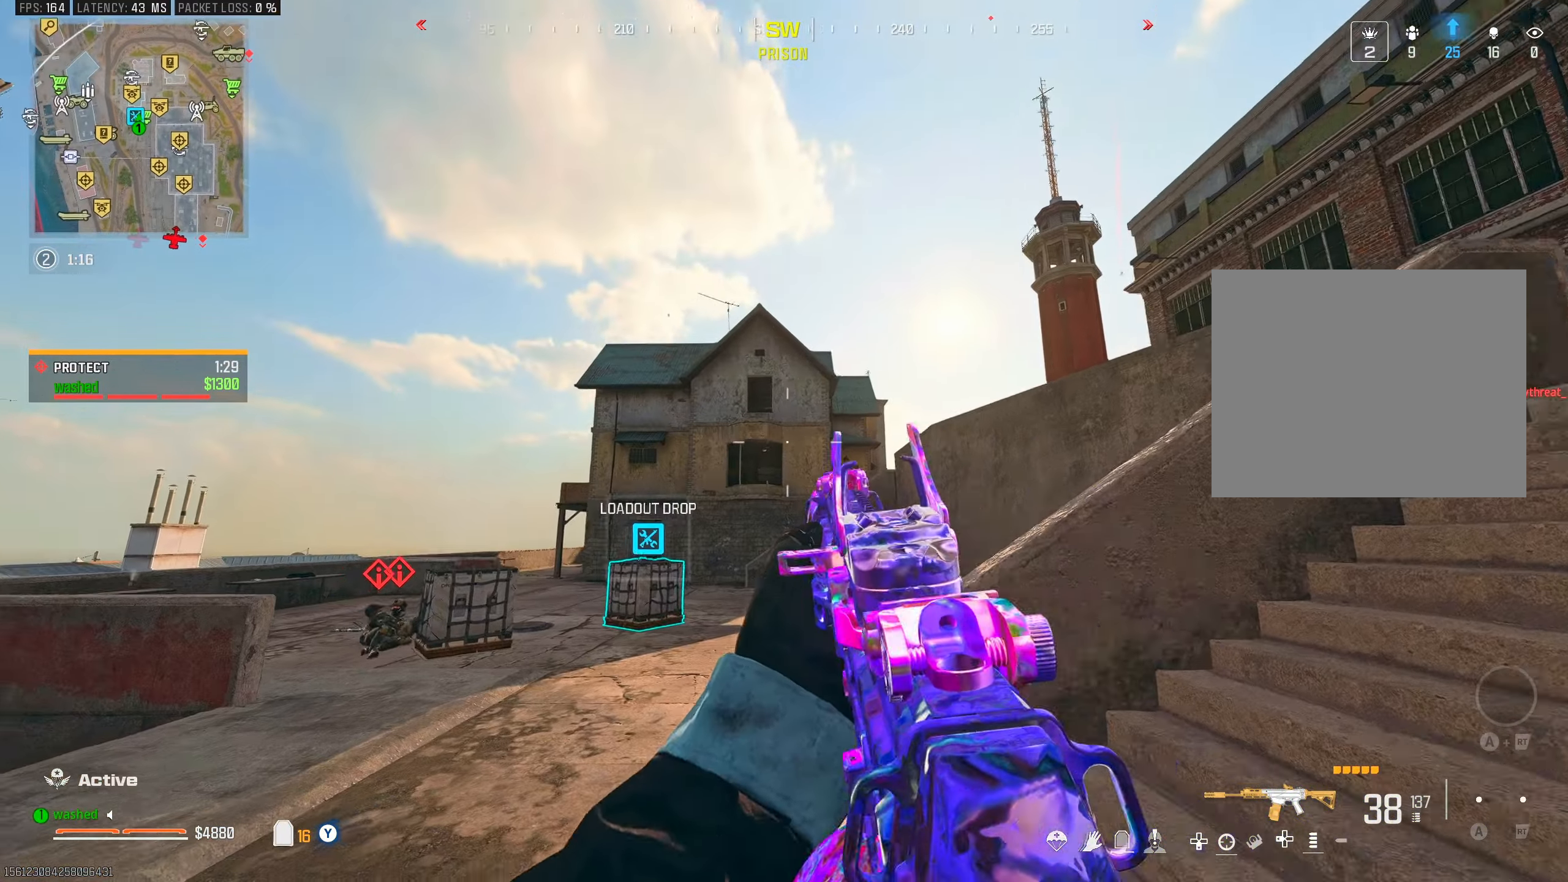
{"buttons": ["L1"], "left_stick": "right", "right_stick": "center", "events": [[50, "right_stick", "up"], [217, "right_stick", "center"]]}
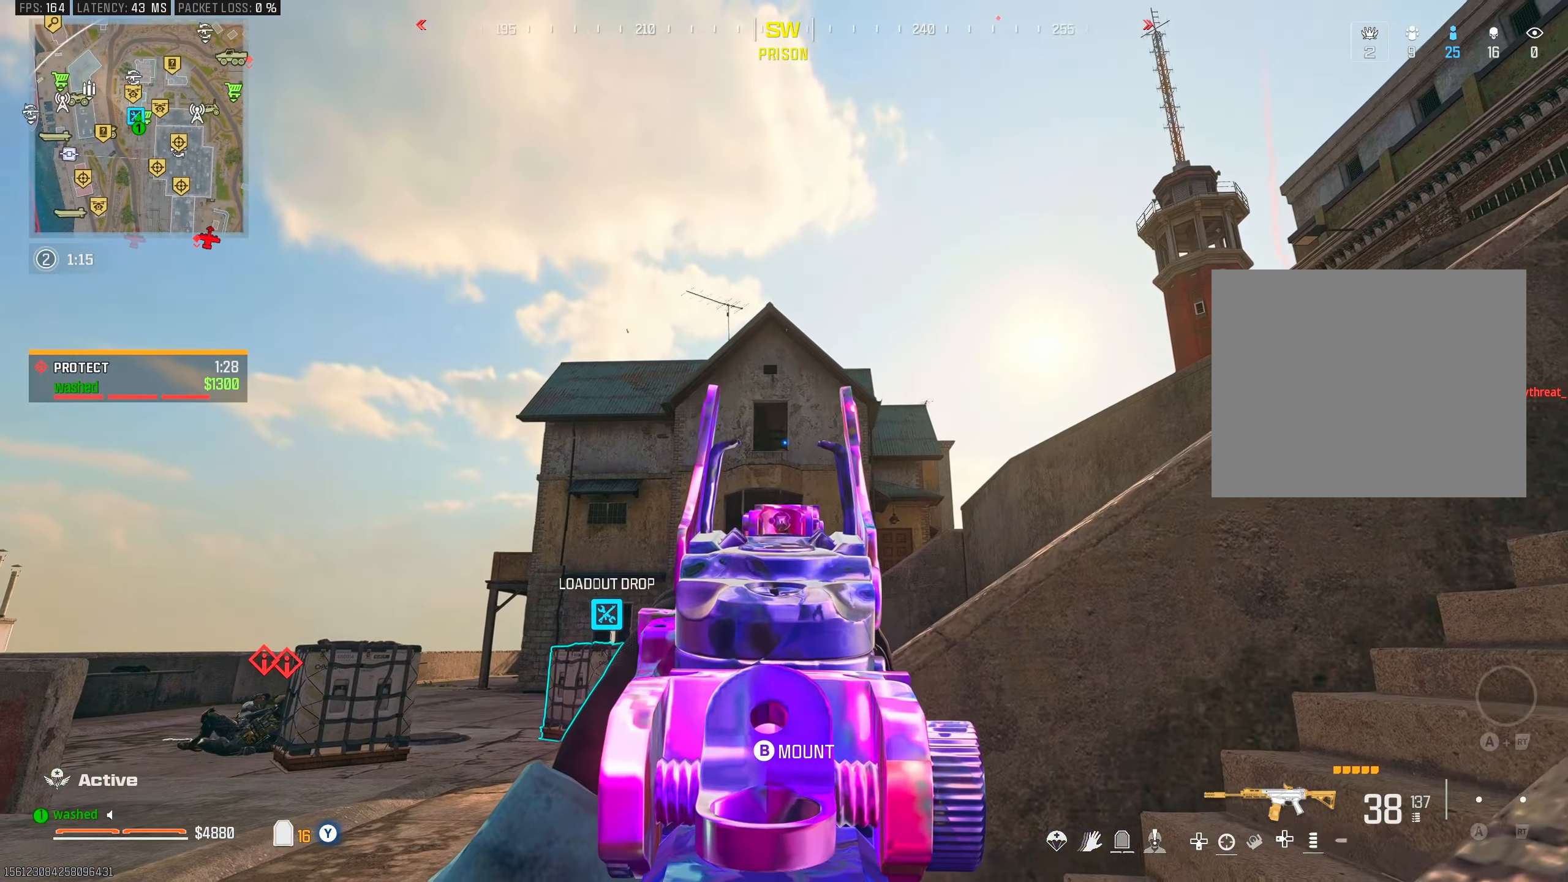
{"buttons": ["L1", "R1"], "left_stick": "left", "right_stick": "left", "events": [[100, "left_stick", "center"], [267, "left_stick", "left"], [500, "R1", "down"], [500, "right_stick", "left"]]}
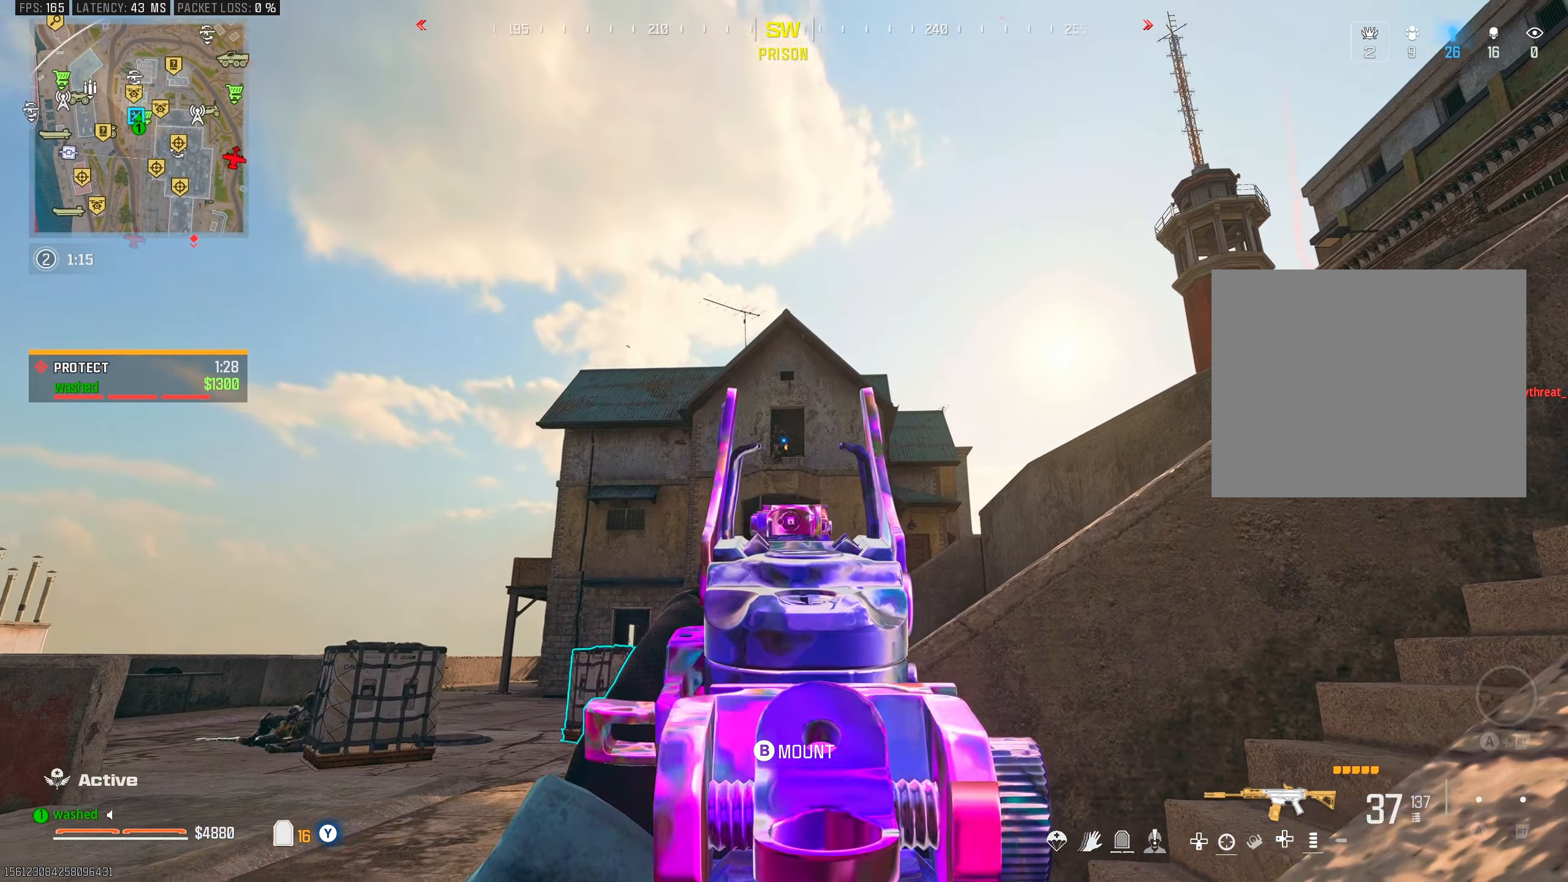
{"buttons": ["L1", "R1"], "left_stick": "center", "right_stick": "center", "events": [[50, "left_stick", "center"], [50, "right_stick", "center"], [267, "left_stick", "left"], [267, "right_stick", "down-left"], [350, "right_stick", "center"], [367, "left_stick", "center"]]}
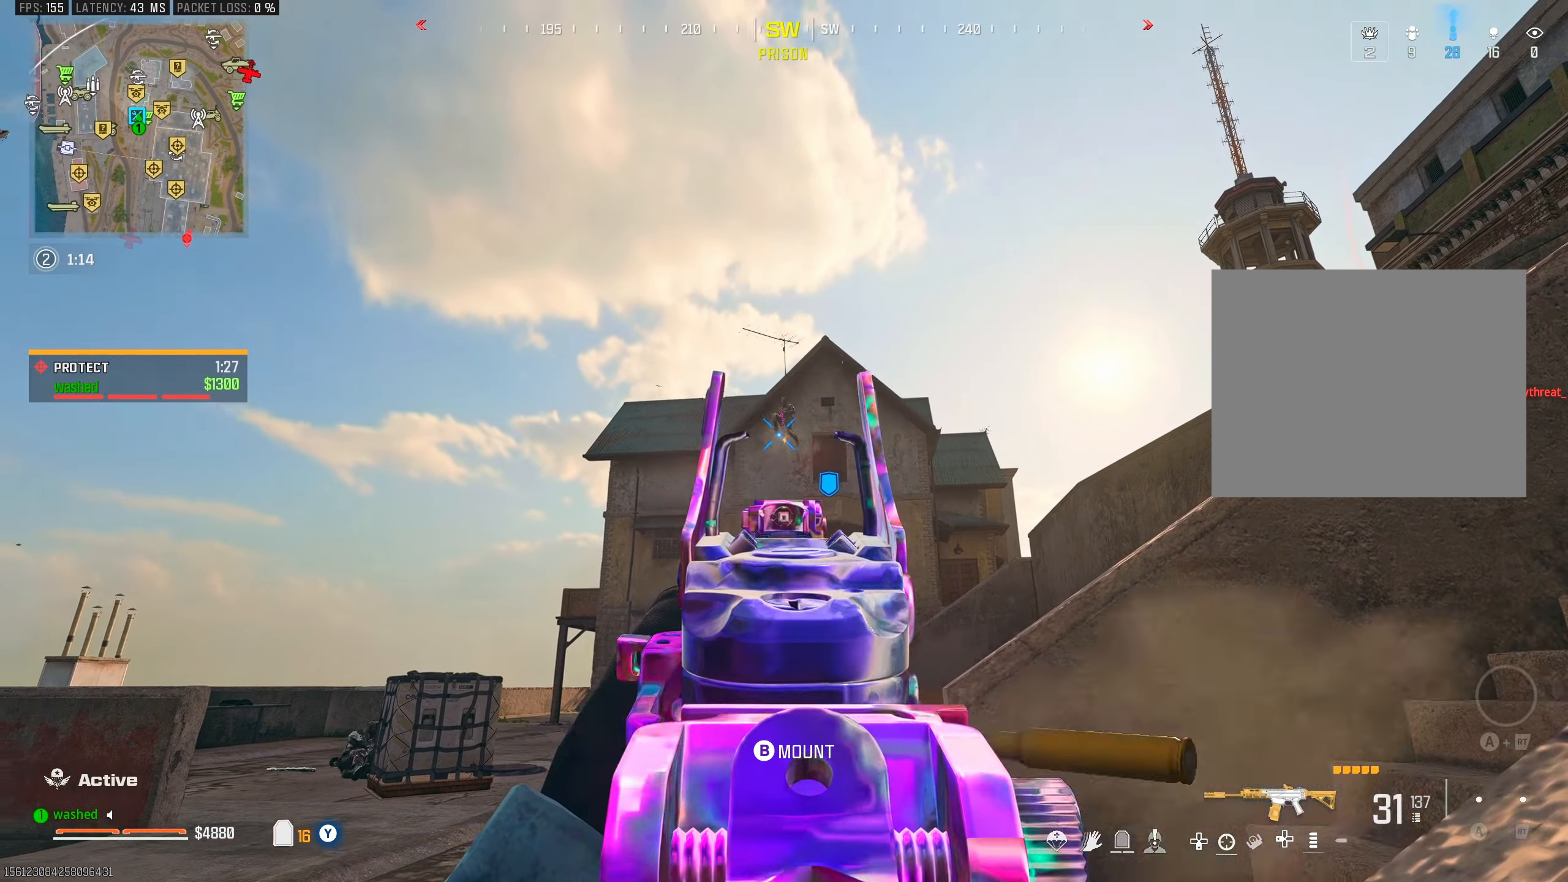
{"buttons": ["L1", "R1"], "left_stick": "left", "right_stick": "down", "events": [[50, "right_stick", "up-left"], [67, "left_stick", "left"], [117, "right_stick", "center"], [167, "left_stick", "center"], [250, "left_stick", "left"], [250, "right_stick", "down"]]}